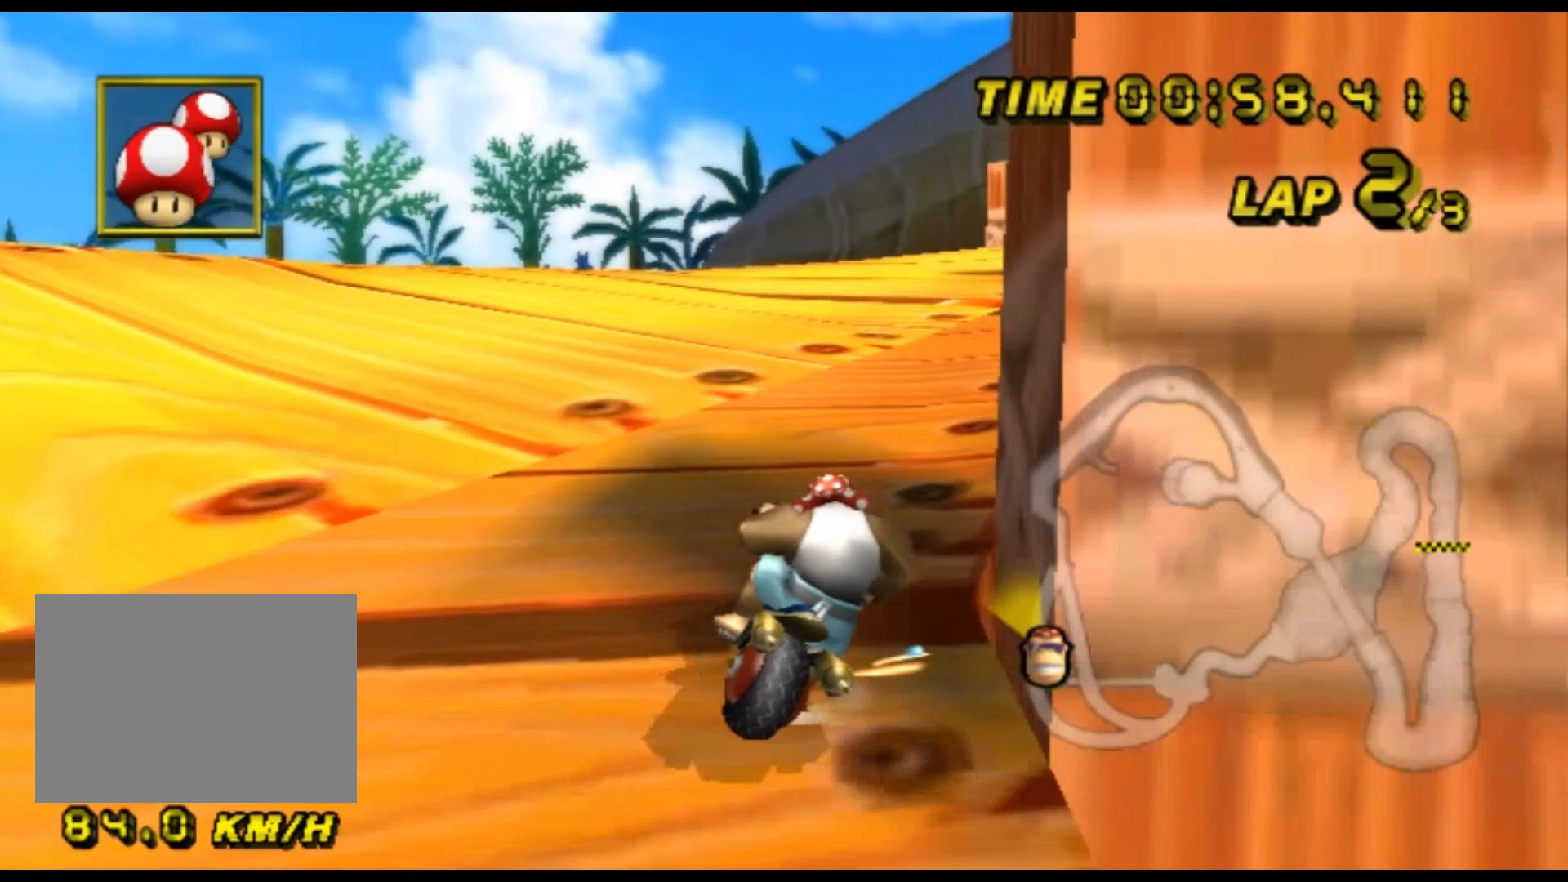
Gameplay with a controller (Nintendo layout); each line is a JSON object with the inputs held at the frame after it (dt_ms = milliseconds from this image to that frame). "events" lists button and stick changes between this image and that frame as [ms after this image, input, new state], when the widget could be followed in between. Not read: B L3 R3 X Y Z.
{"dt_ms": 500, "buttons": ["A"], "left_stick": "left", "events": [[267, "R1", "up"], [433, "left_stick", "center"], [500, "left_stick", "left"]]}
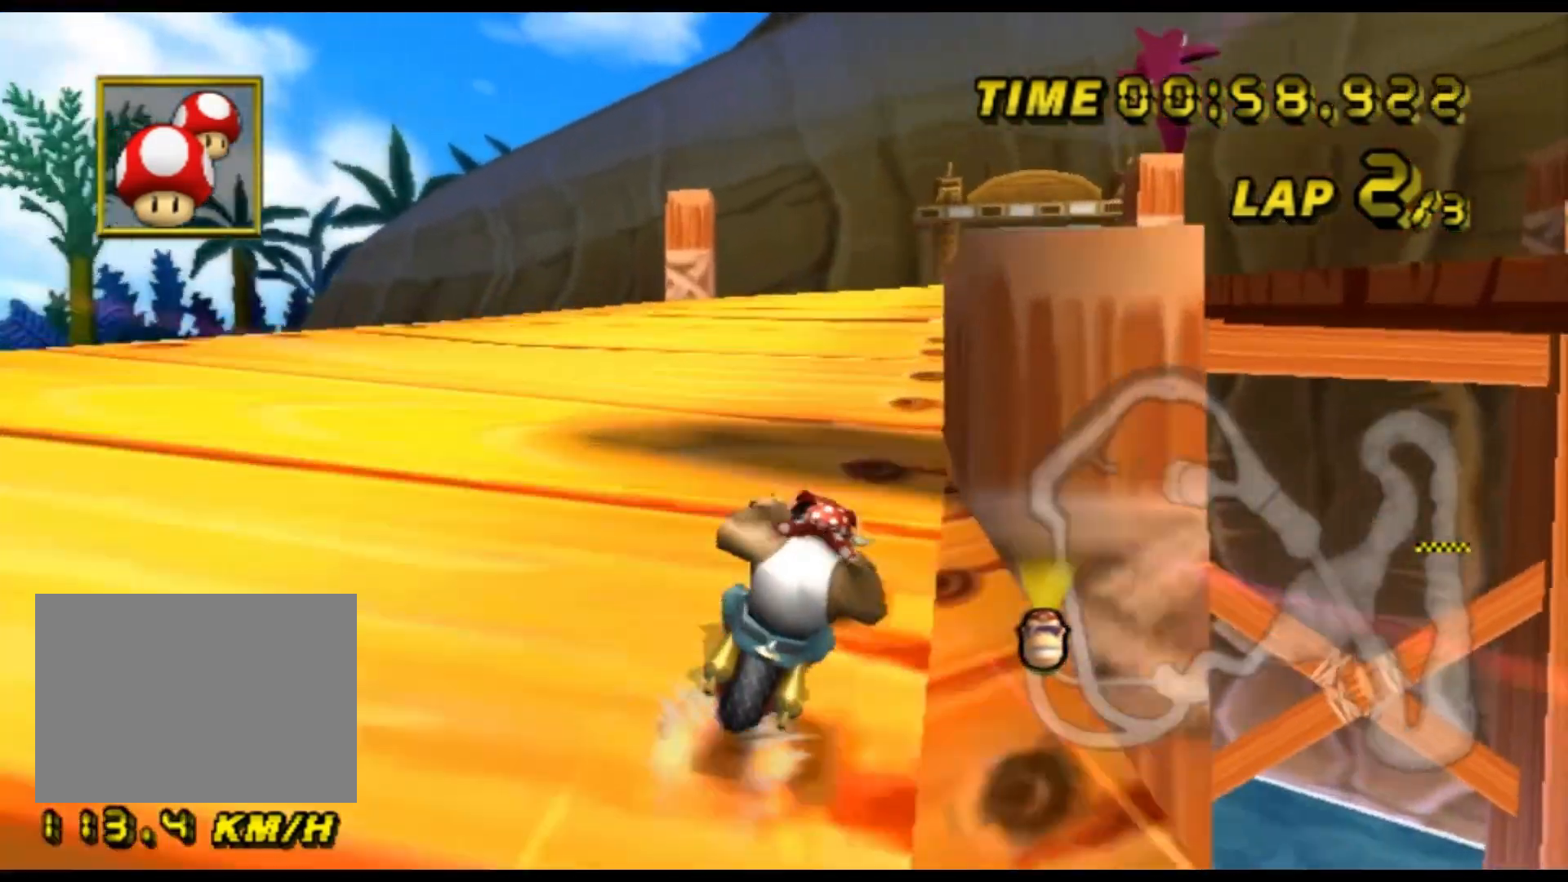
{"dt_ms": 500, "buttons": ["A"], "left_stick": "center", "events": [[467, "left_stick", "center"]]}
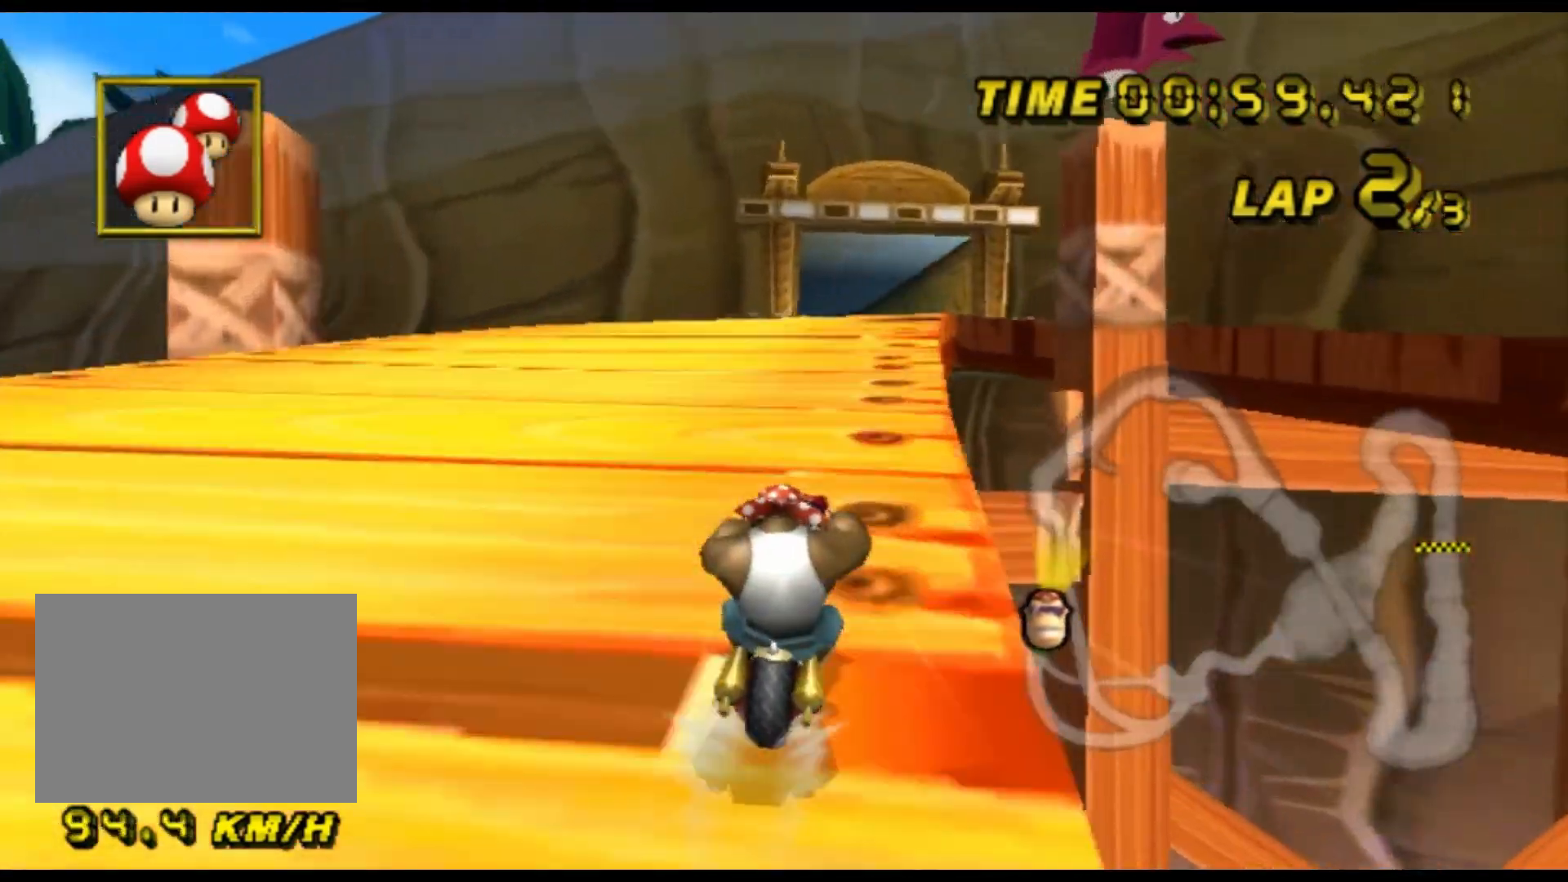
{"dt_ms": 500, "buttons": ["A"], "left_stick": "center", "events": []}
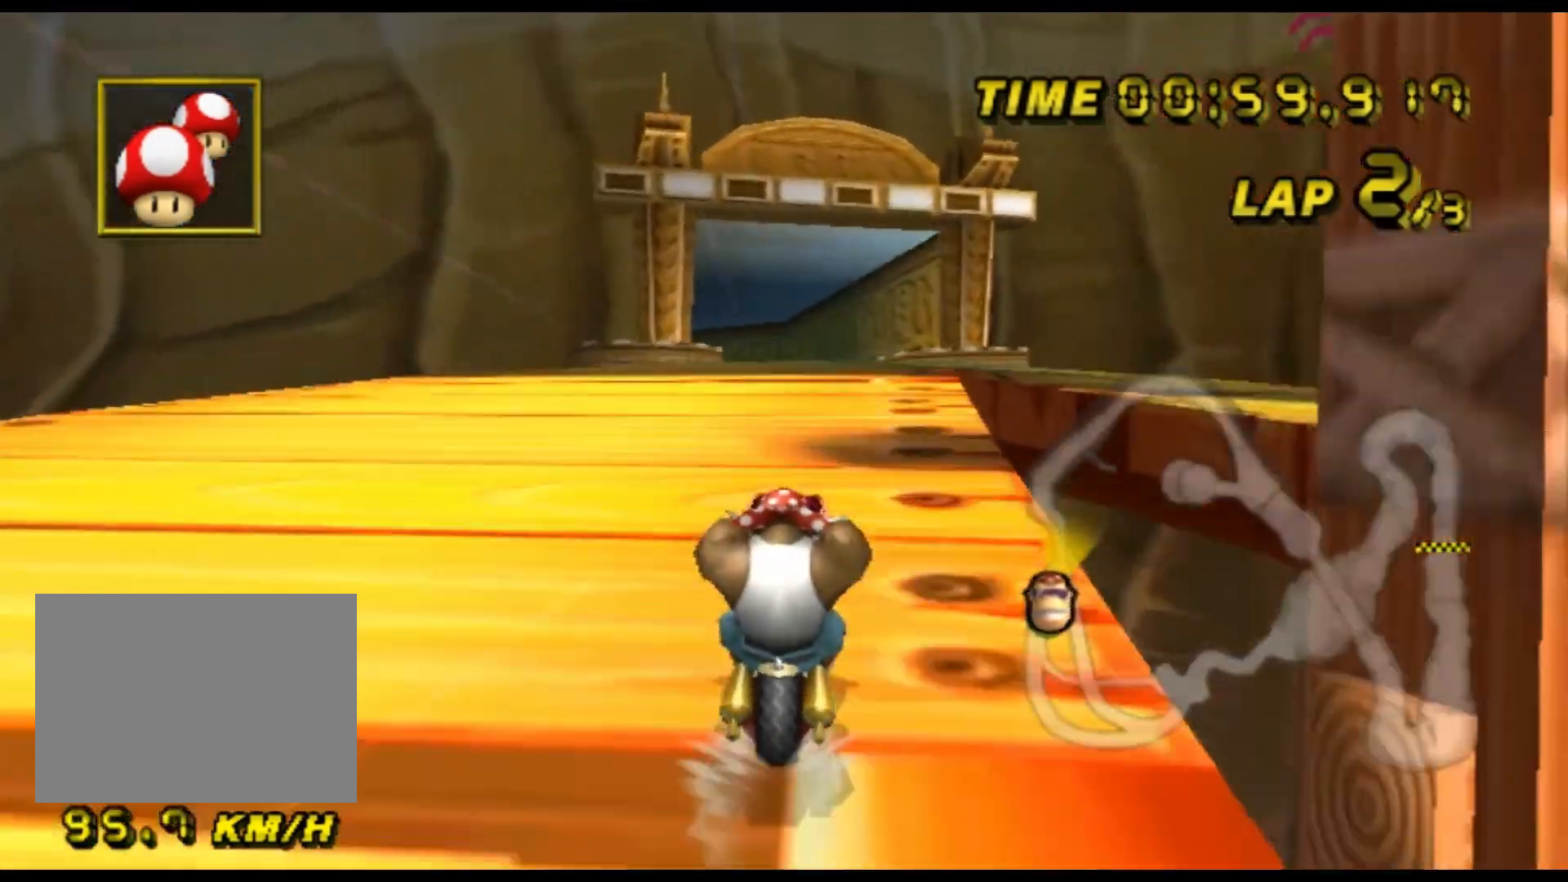
{"dt_ms": 500, "buttons": ["A"], "left_stick": "center", "events": []}
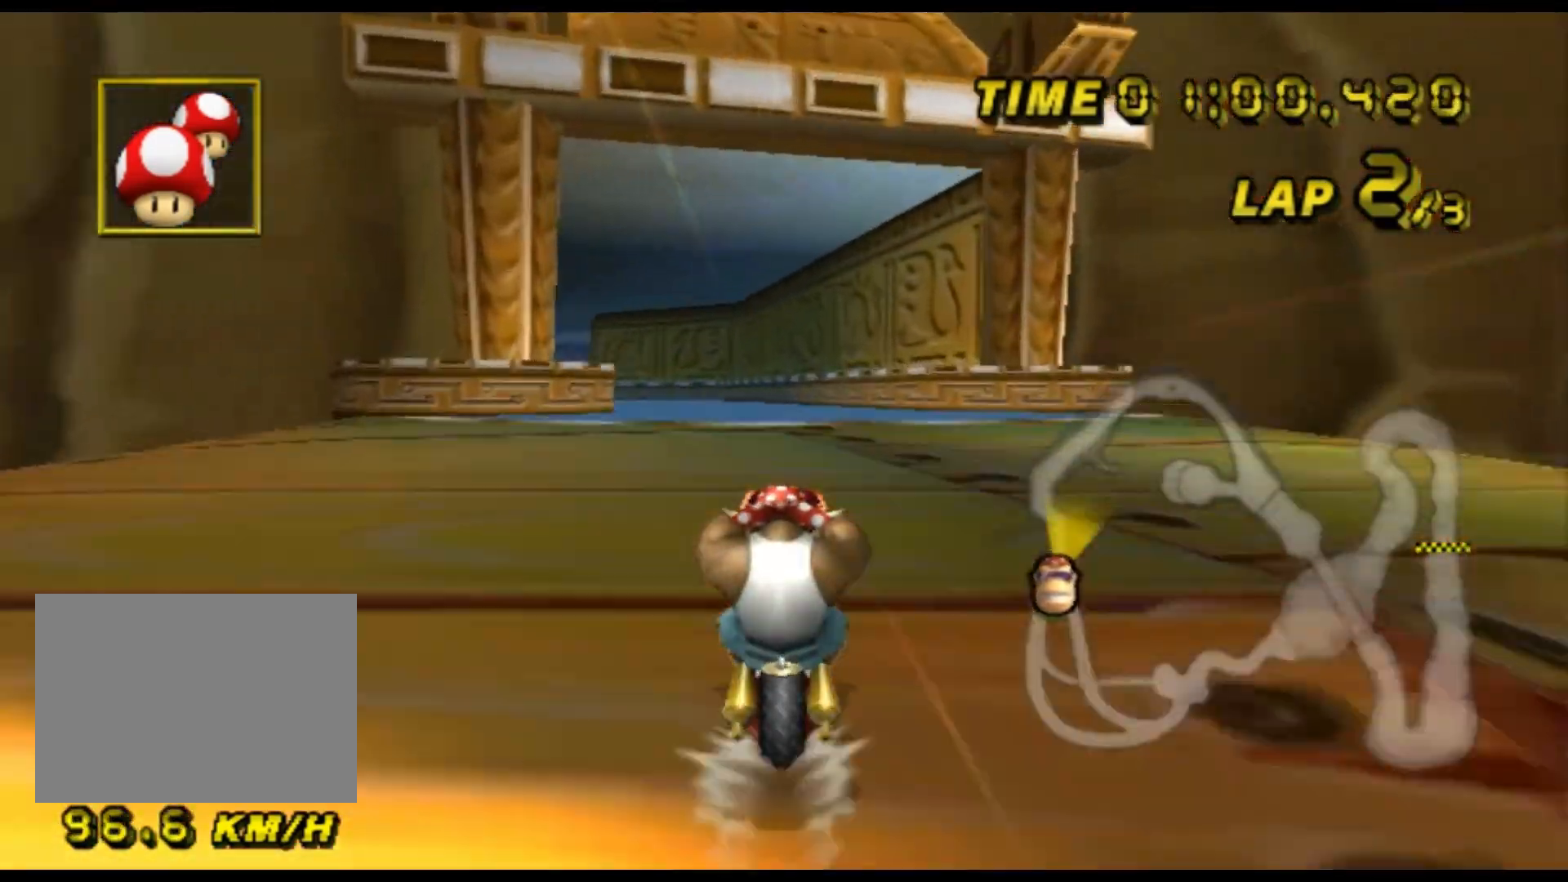
{"dt_ms": 500, "buttons": ["A", "R1"], "left_stick": "left", "events": [[500, "R1", "down"], [500, "left_stick", "left"]]}
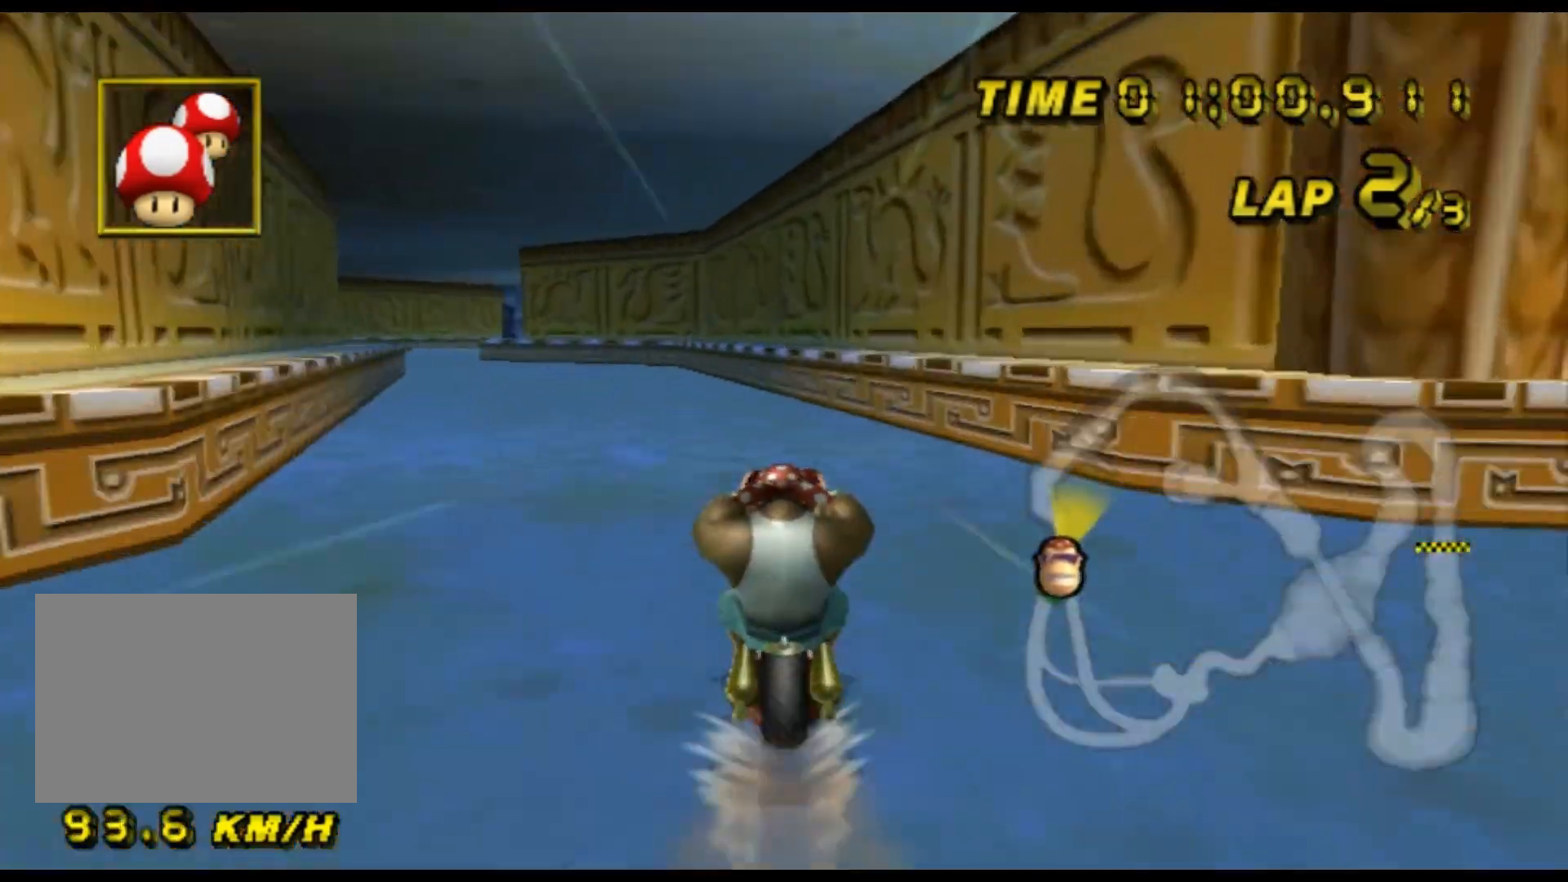
{"dt_ms": 500, "buttons": ["A"], "left_stick": "center", "events": [[400, "R1", "up"], [467, "DPAD_UP", "down"], [467, "left_stick", "center"], [500, "DPAD_UP", "up"]]}
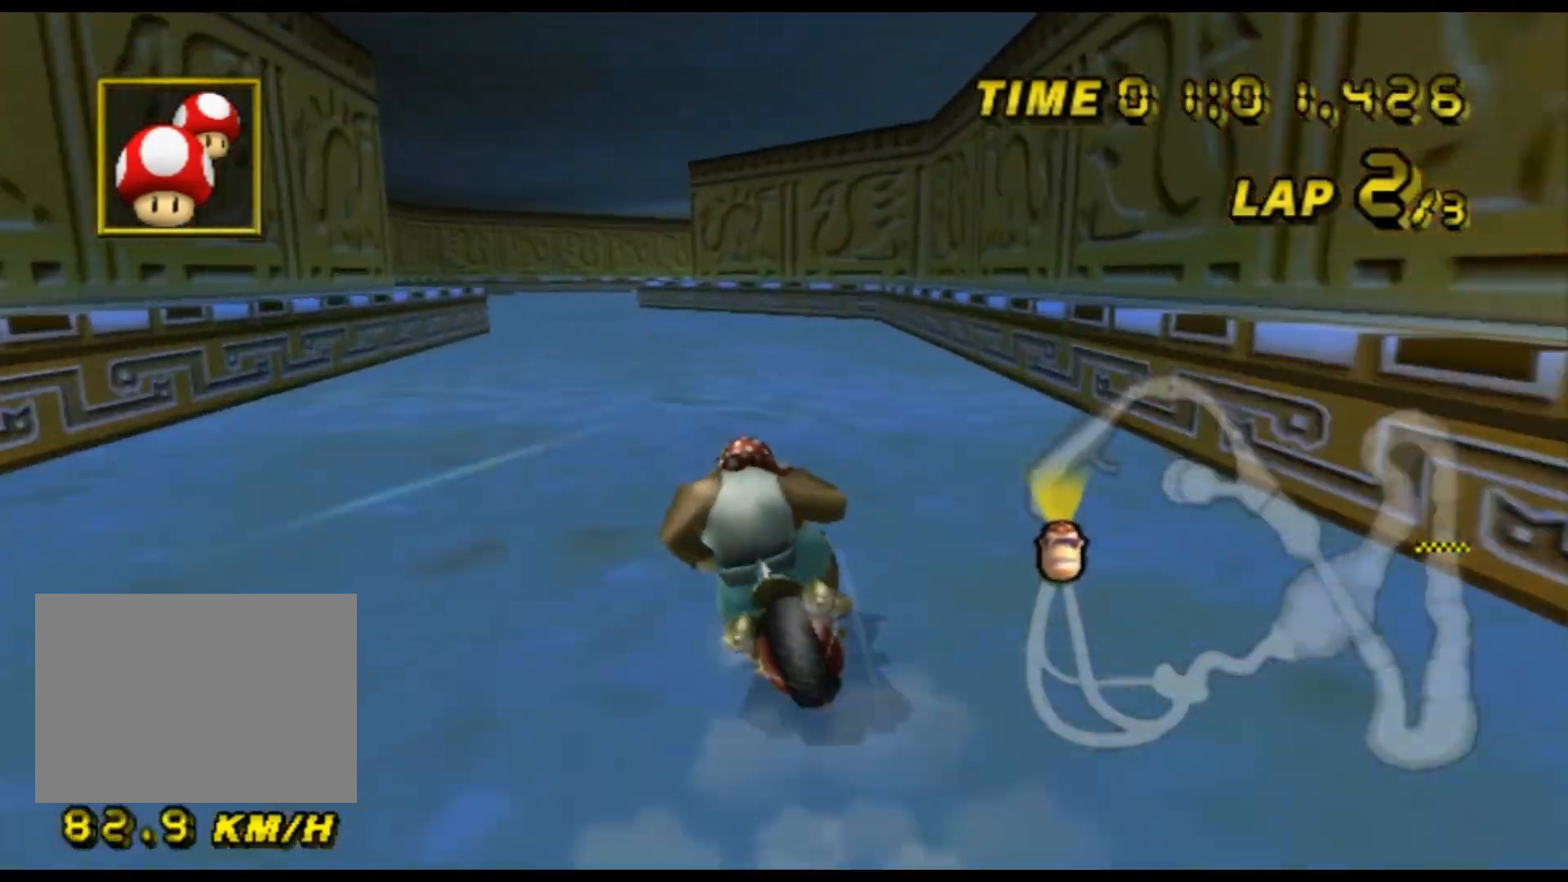
{"dt_ms": 500, "buttons": ["A"], "left_stick": "center", "events": []}
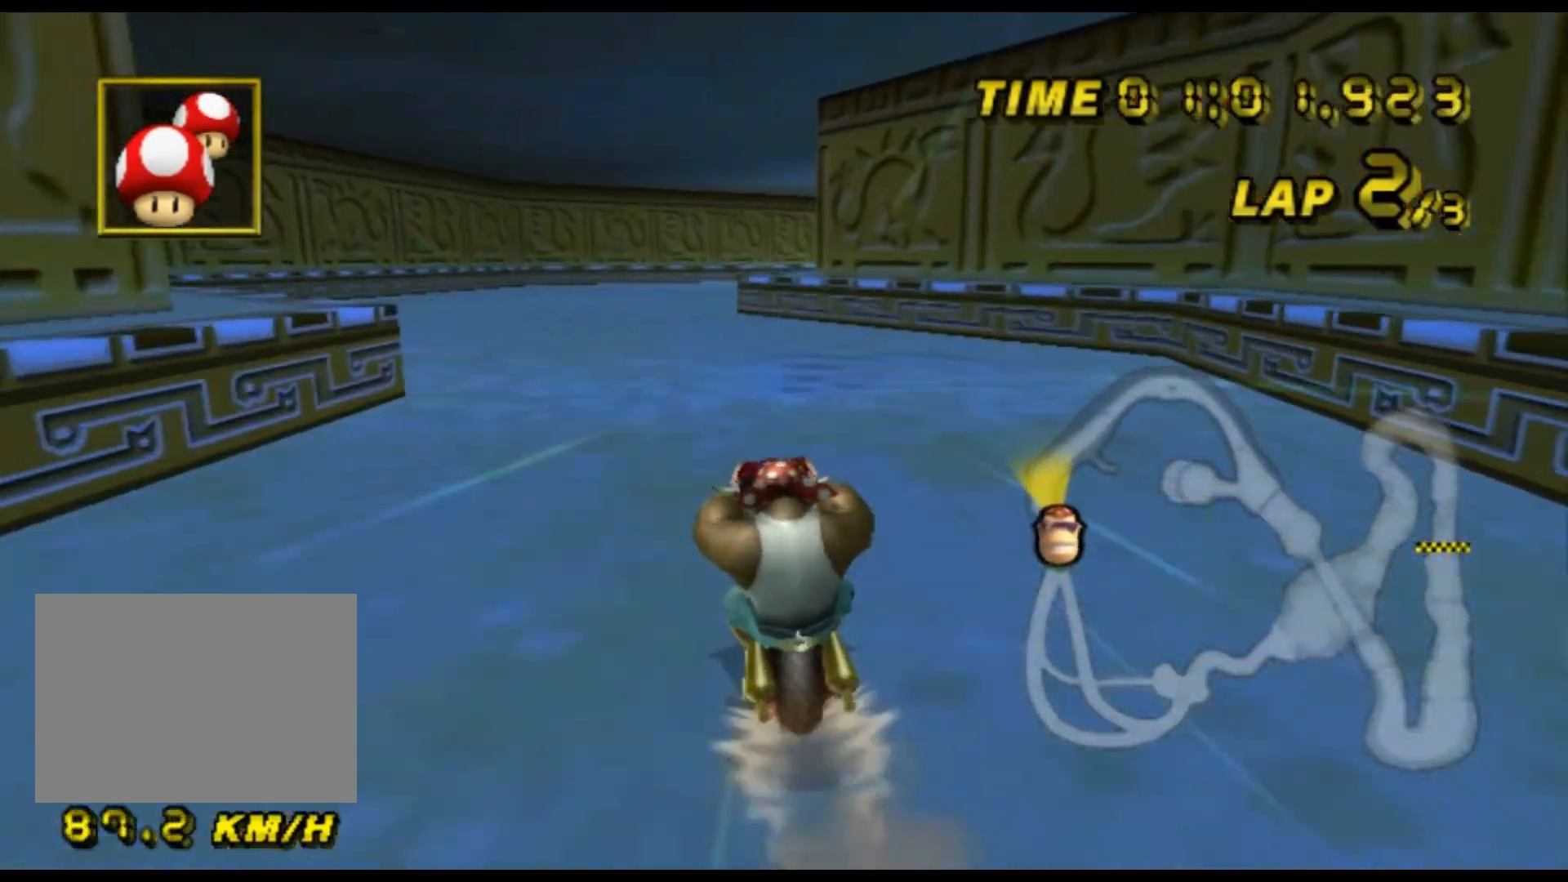
{"dt_ms": 500, "buttons": ["A"], "left_stick": "center", "events": []}
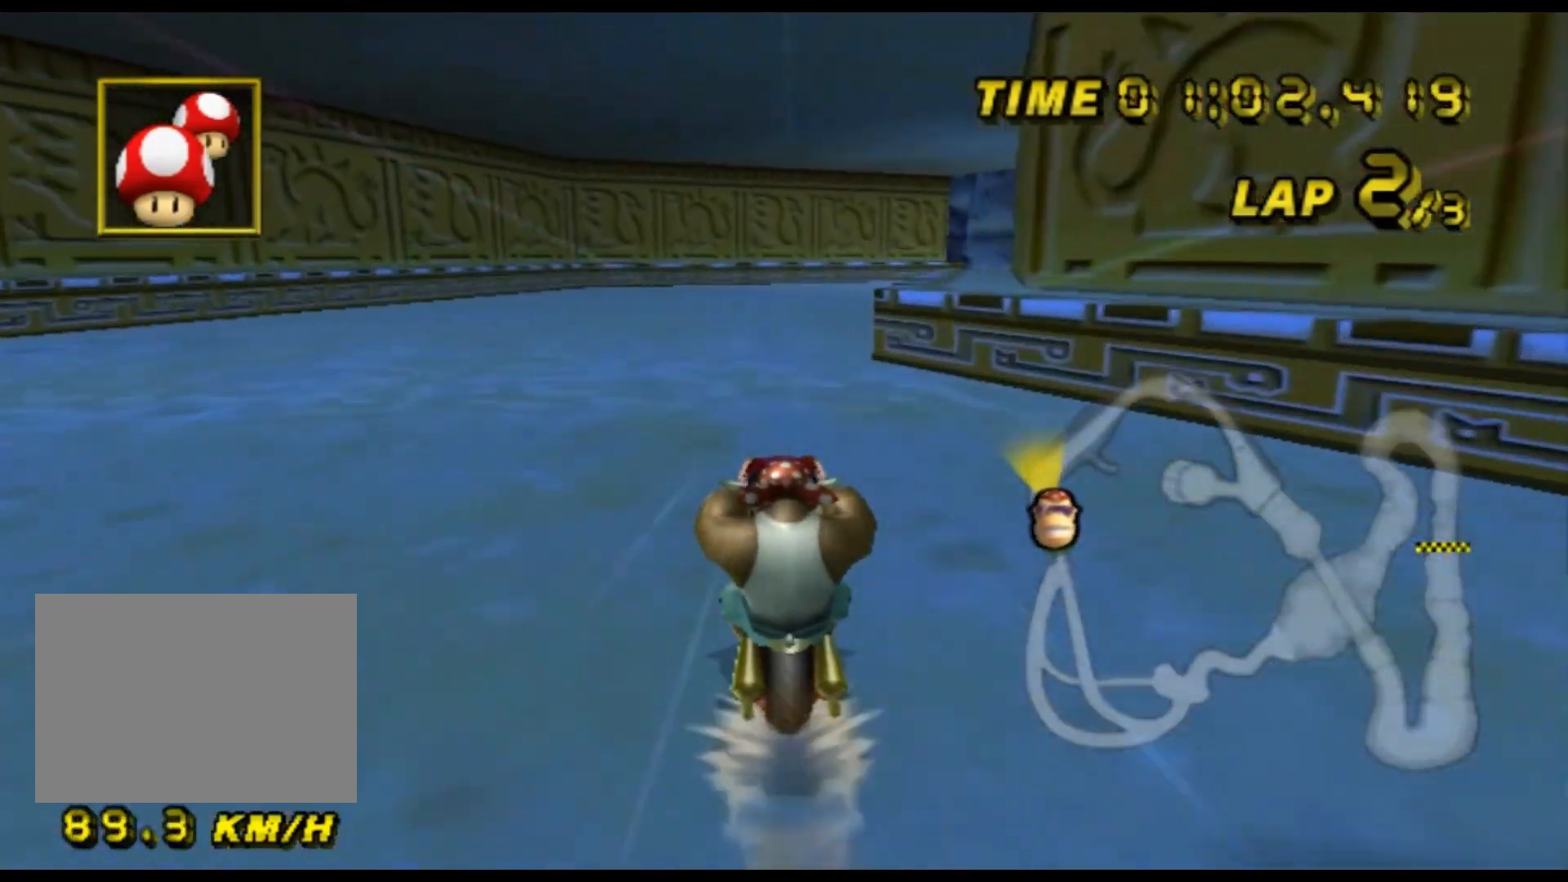
{"dt_ms": 500, "buttons": ["A", "R1"], "left_stick": "up-right", "events": [[300, "R1", "down"], [500, "left_stick", "up-right"]]}
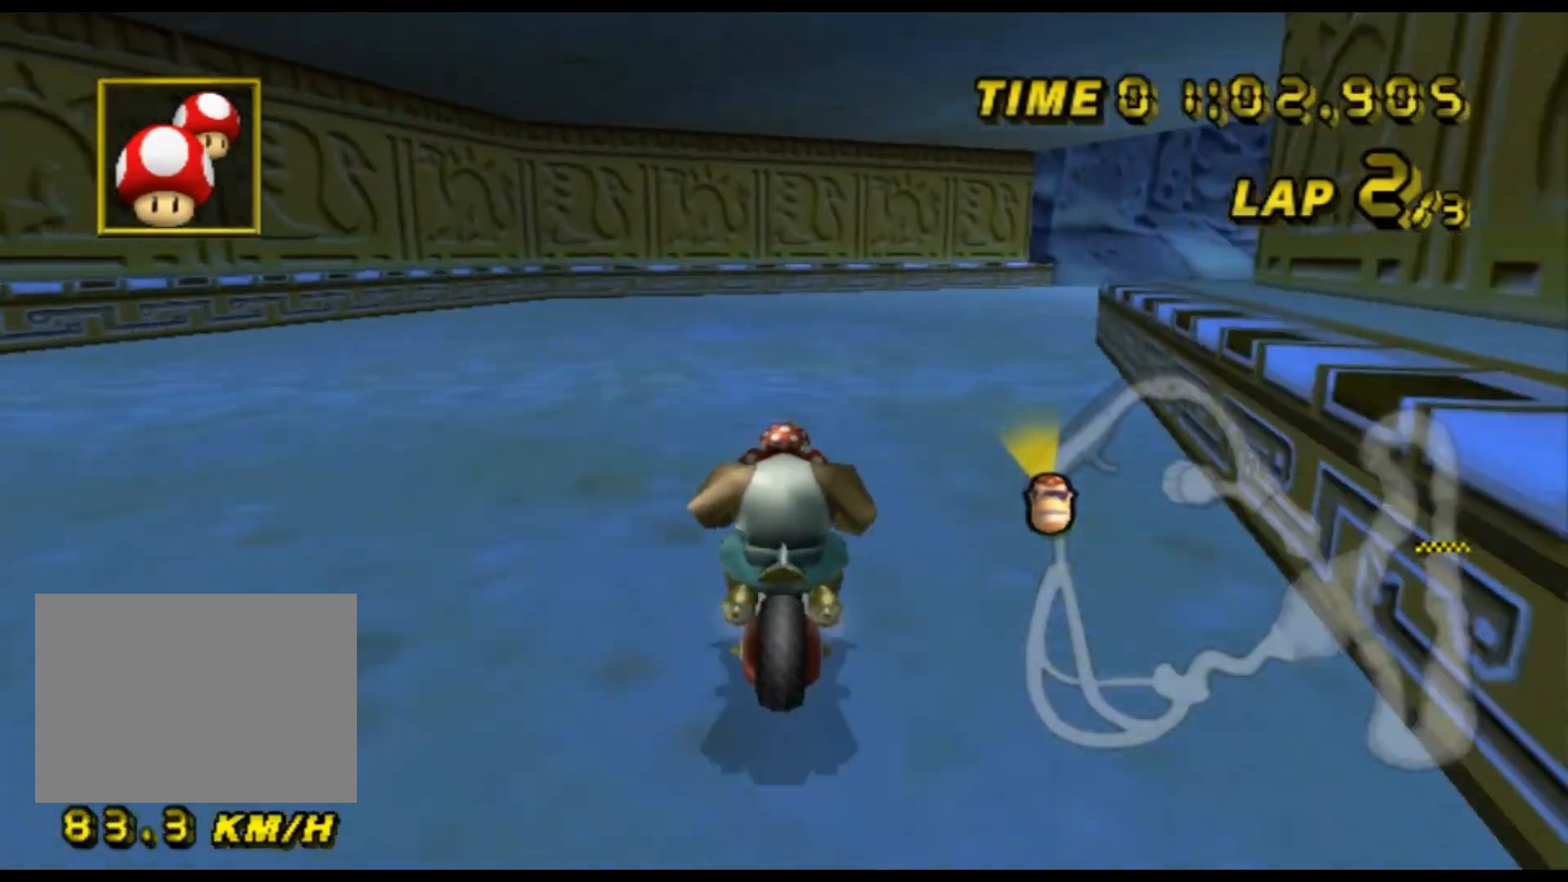
{"dt_ms": 500, "buttons": ["A", "R1"], "left_stick": "up-right", "events": [[400, "L1", "down"], [467, "L1", "up"]]}
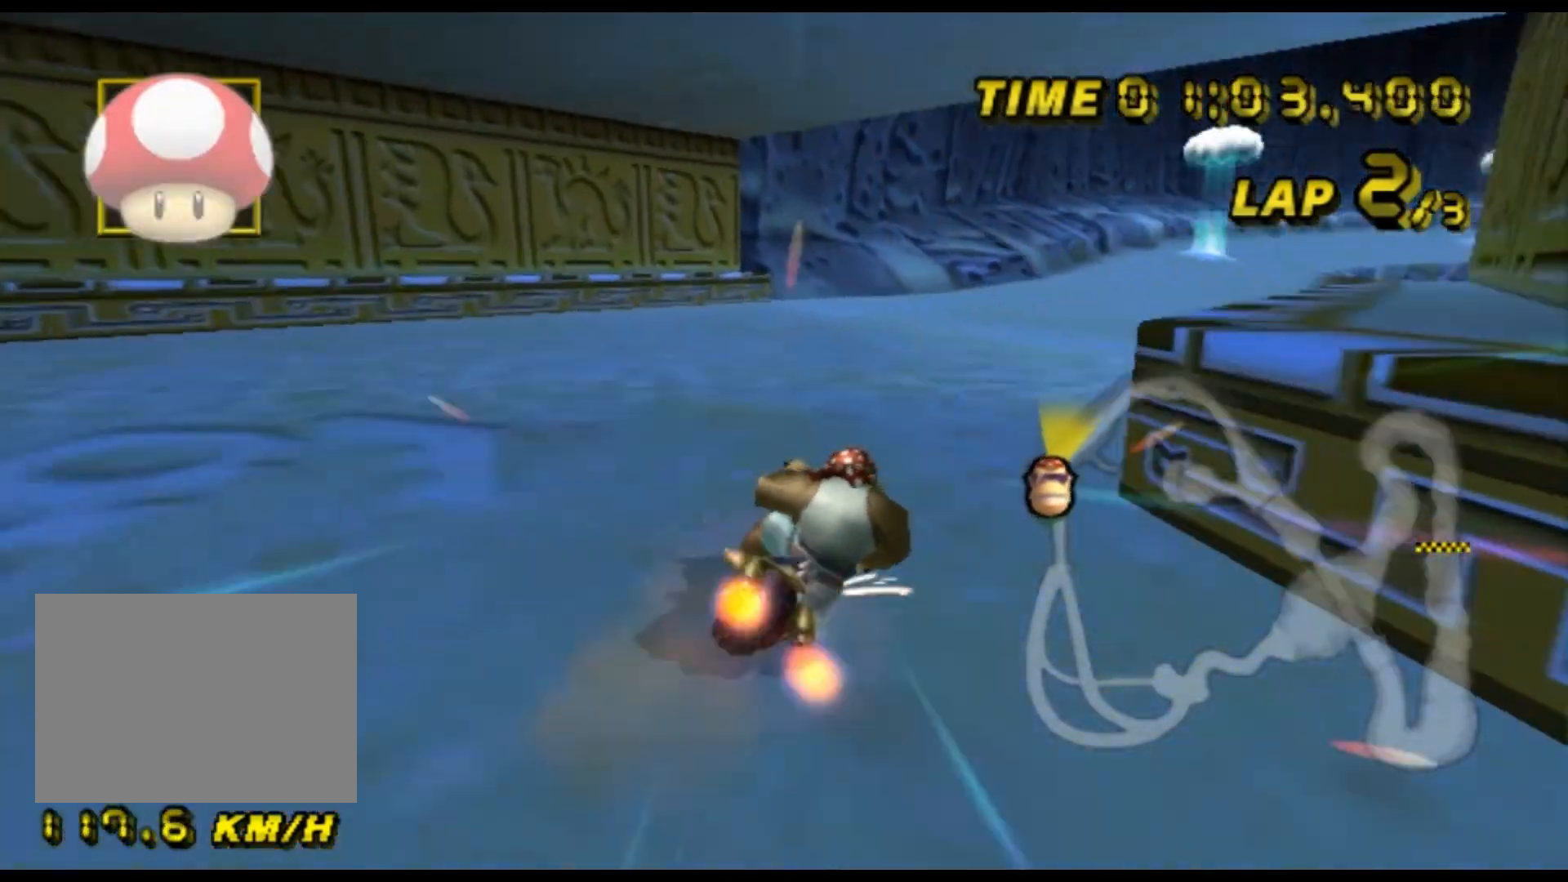
{"dt_ms": 500, "buttons": ["A", "R1"], "left_stick": "up-right", "events": []}
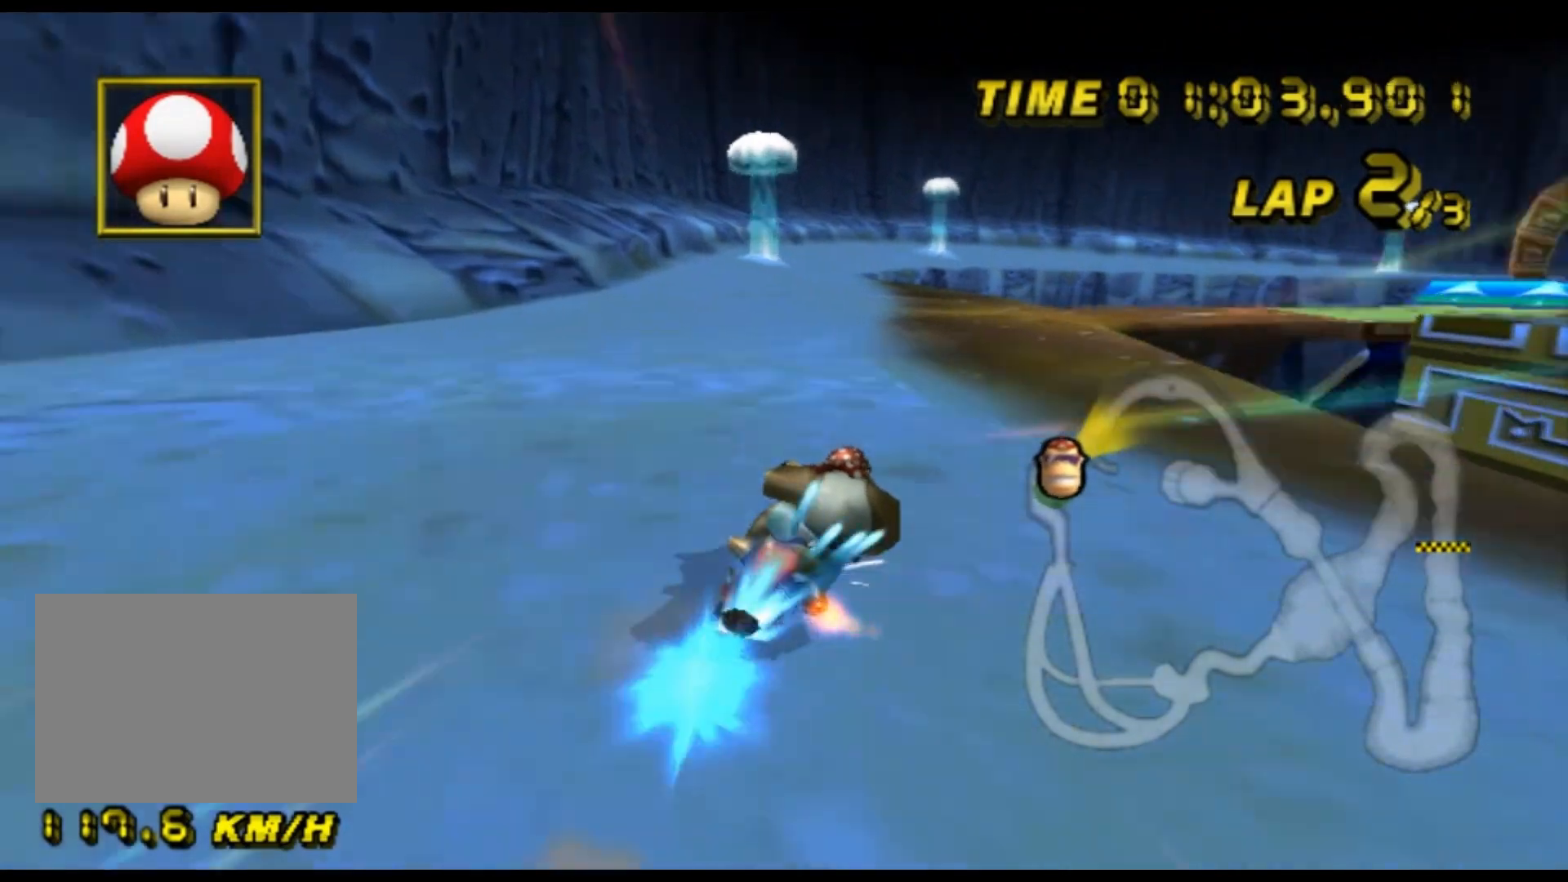
{"dt_ms": 500, "buttons": ["A", "R1"], "left_stick": "up-right", "events": [[133, "left_stick", "up-left"], [233, "left_stick", "up-right"]]}
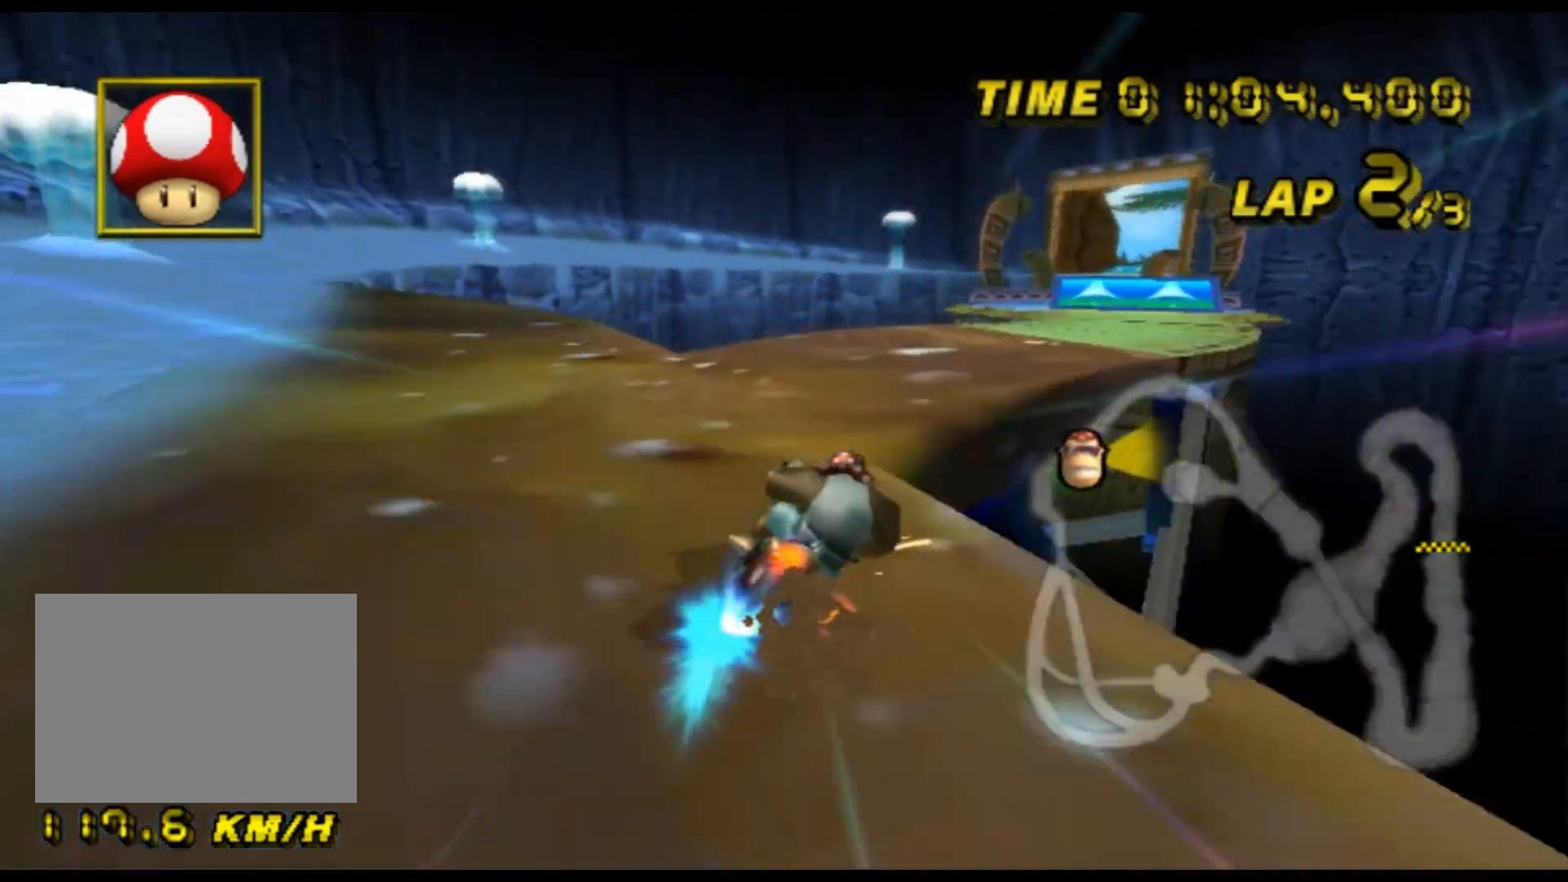
{"dt_ms": 500, "buttons": ["A"], "left_stick": "left", "events": [[333, "R1", "up"], [400, "left_stick", "center"], [500, "left_stick", "left"]]}
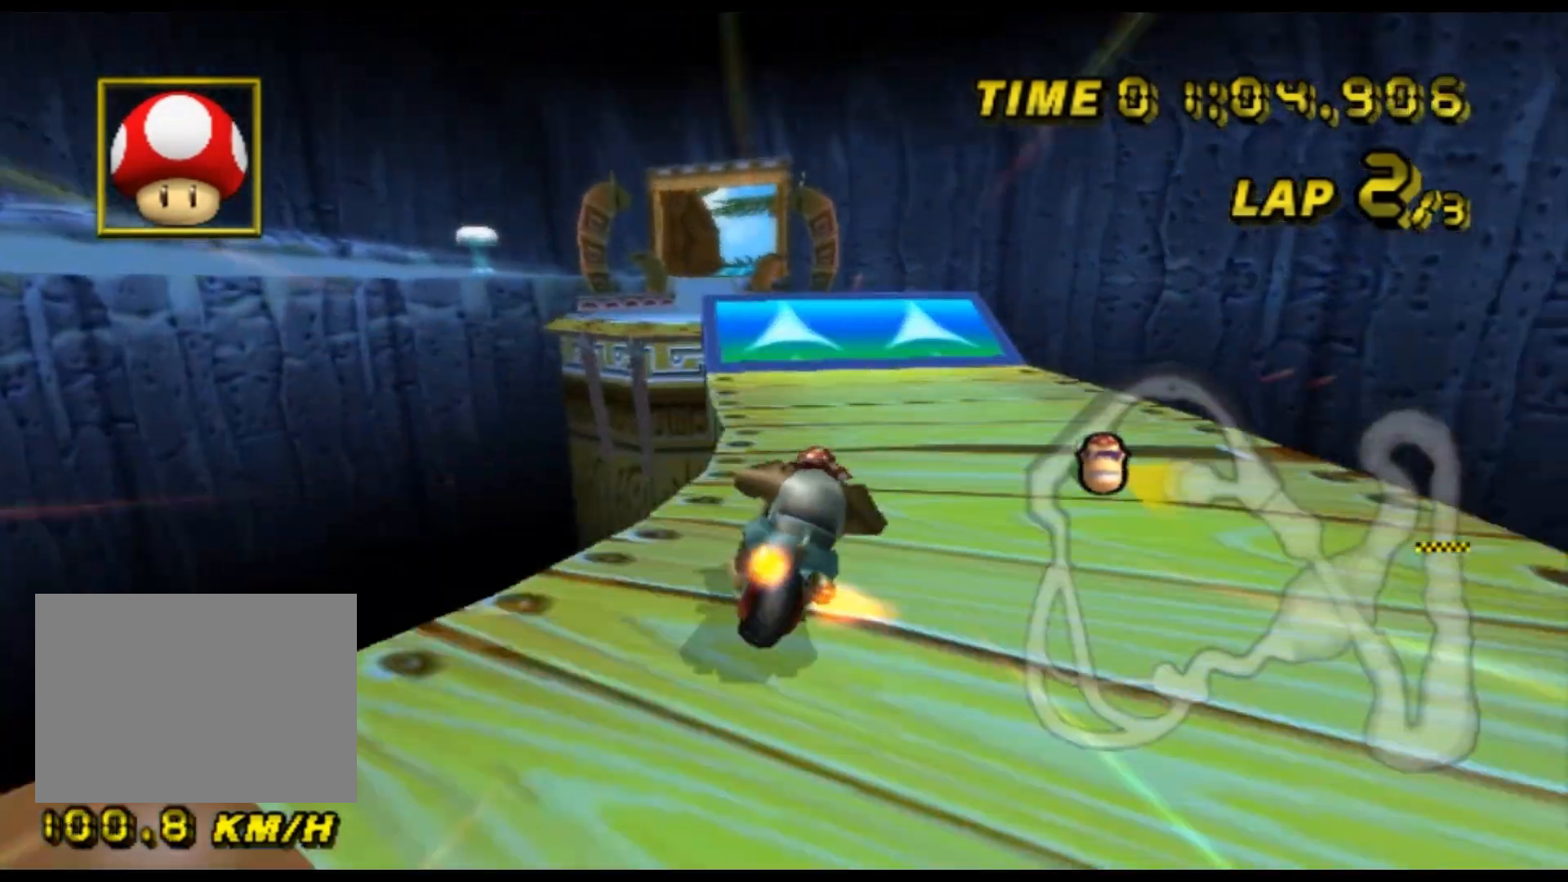
{"dt_ms": 500, "buttons": ["A"], "left_stick": "up", "events": [[233, "left_stick", "center"], [367, "left_stick", "up"]]}
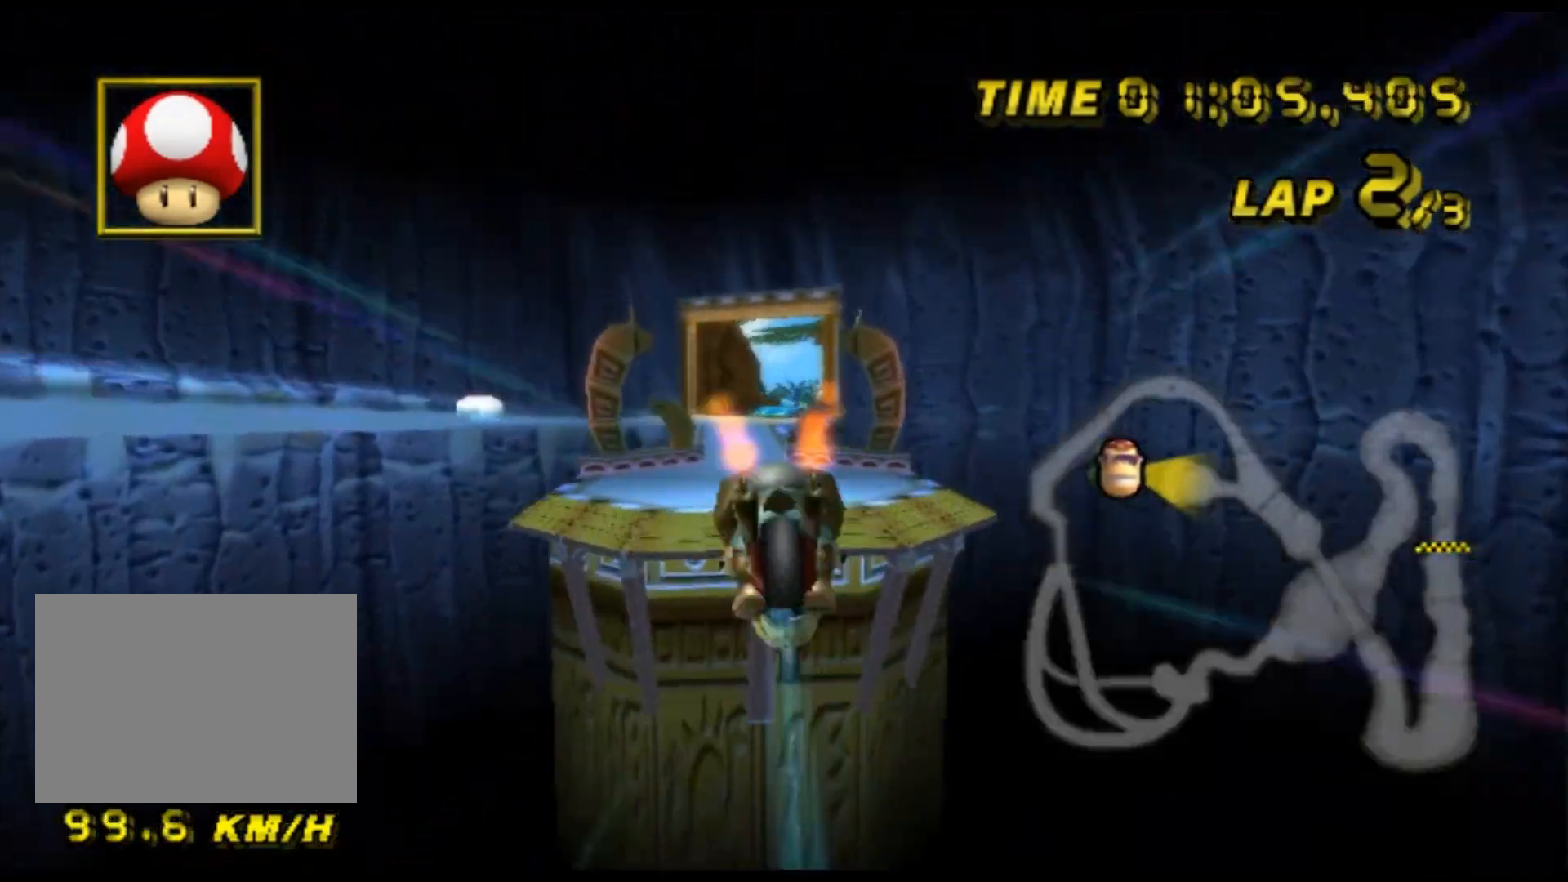
{"dt_ms": 500, "buttons": ["A"], "left_stick": "up", "events": []}
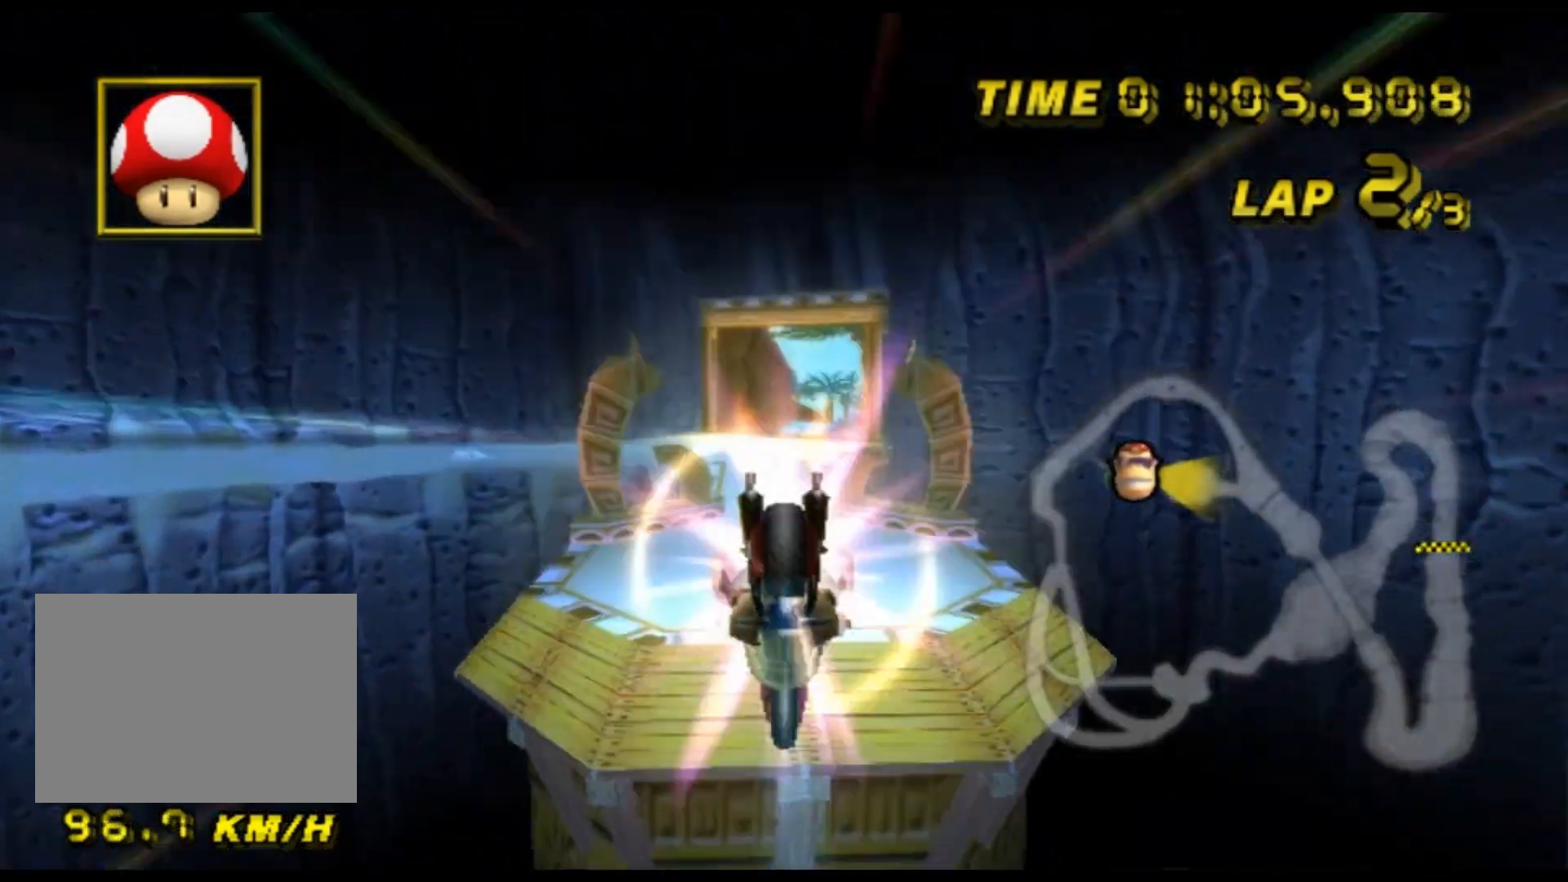
{"dt_ms": 500, "buttons": ["A"], "left_stick": "center", "events": [[500, "left_stick", "center"]]}
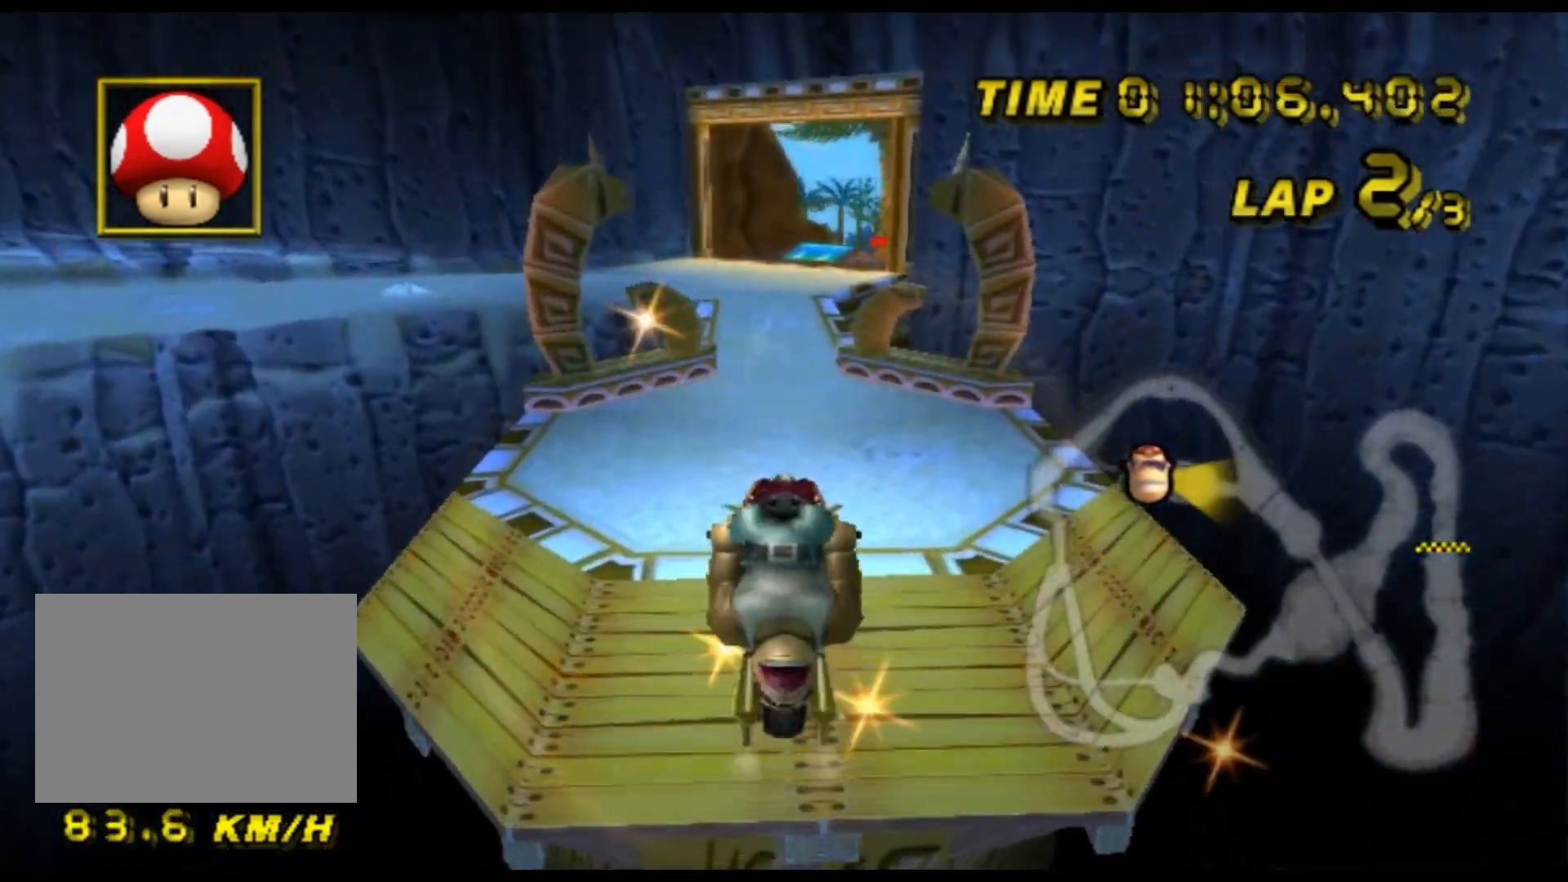
{"dt_ms": 500, "buttons": ["A"], "left_stick": "down", "events": [[33, "left_stick", "down"]]}
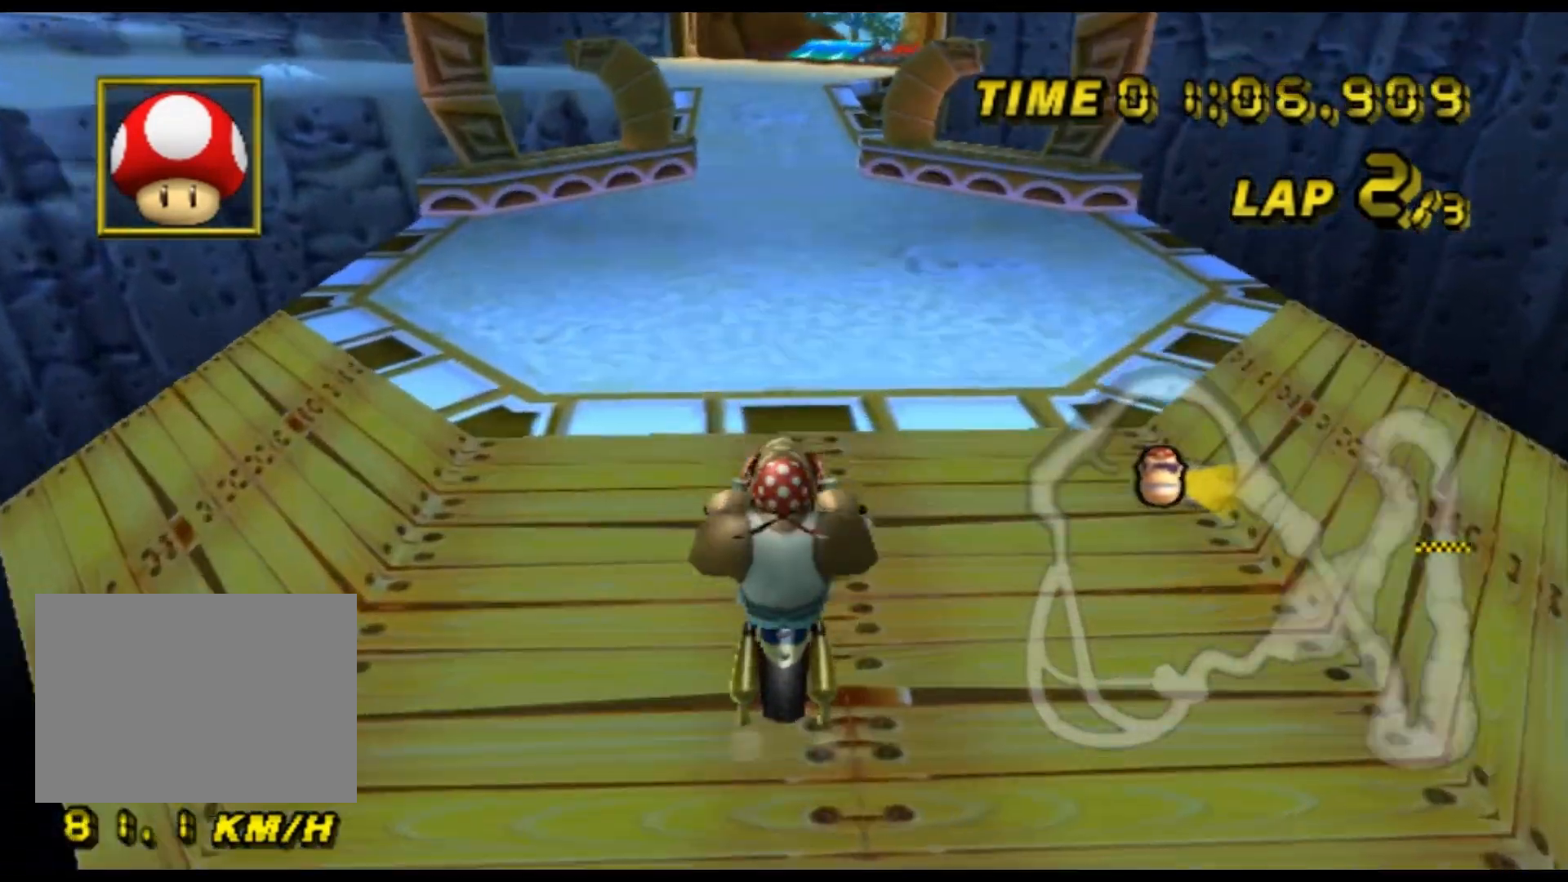
{"dt_ms": 500, "buttons": ["A"], "left_stick": "center", "events": [[267, "left_stick", "center"], [333, "DPAD_UP", "down"], [367, "DPAD_UP", "up"], [400, "DPAD_DOWN", "down"], [433, "DPAD_DOWN", "up"]]}
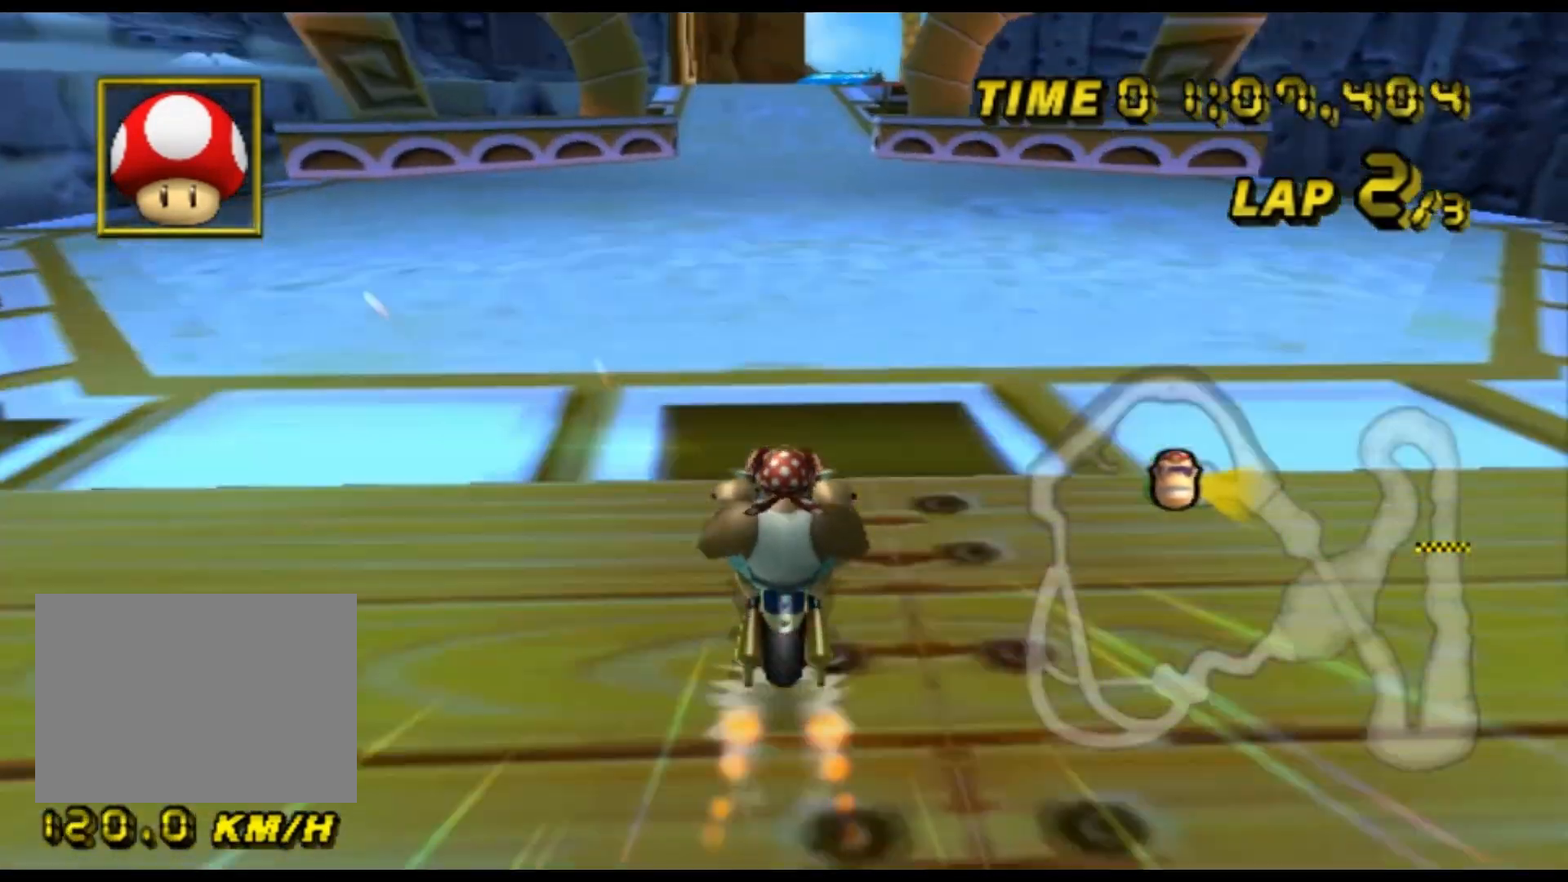
{"dt_ms": 500, "buttons": ["A"], "left_stick": "right", "events": [[300, "left_stick", "right"]]}
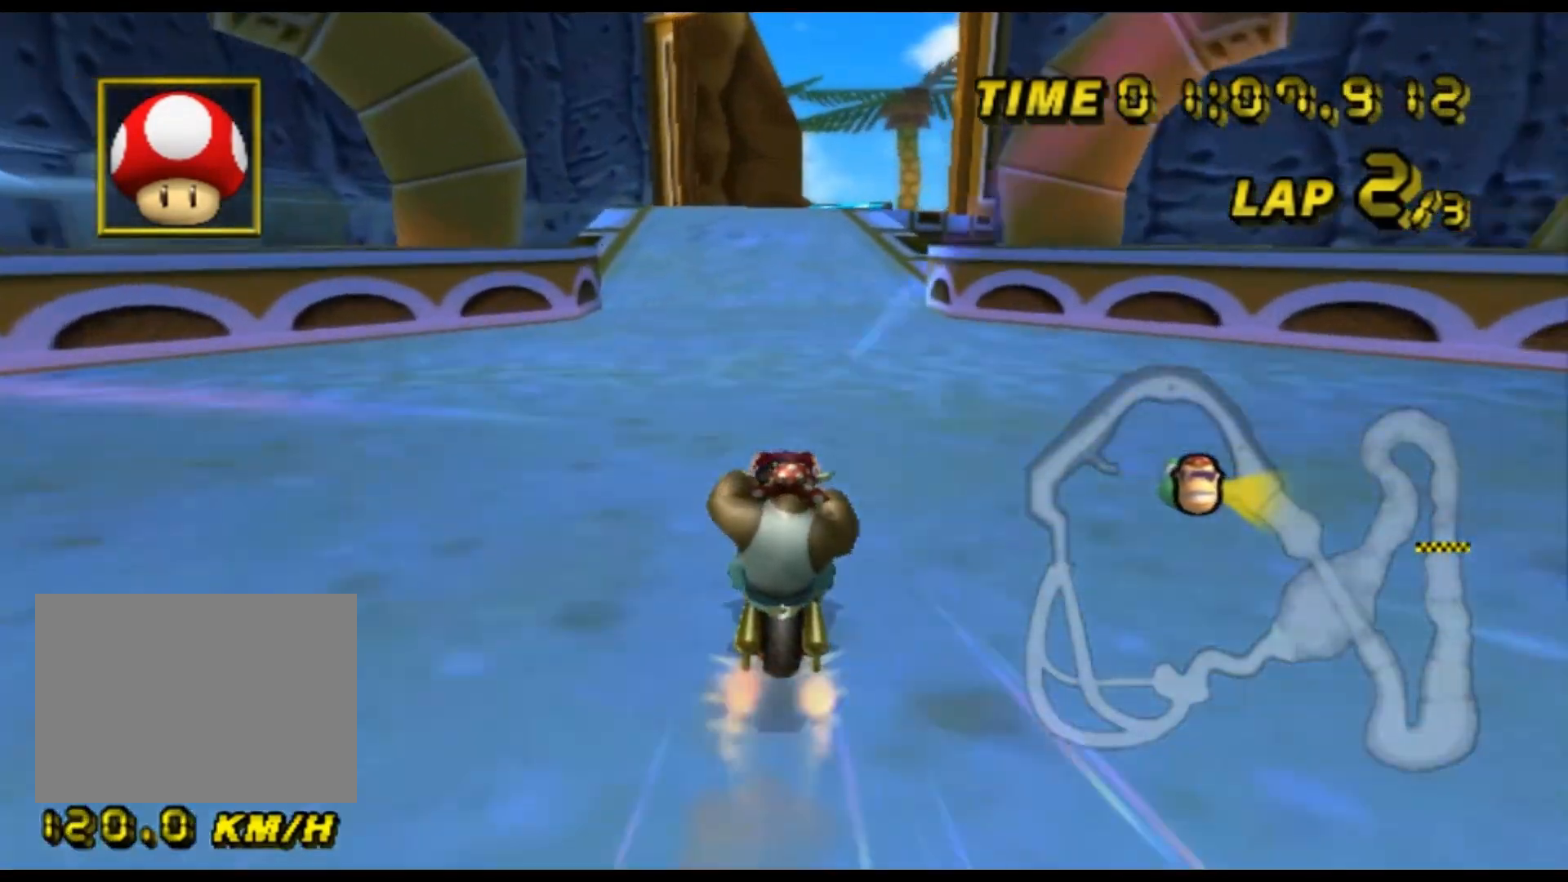
{"dt_ms": 1000, "buttons": ["A"], "left_stick": "center", "events": [[167, "left_stick", "center"], [300, "left_stick", "right"], [700, "left_stick", "center"], [833, "left_stick", "right"], [967, "left_stick", "center"]]}
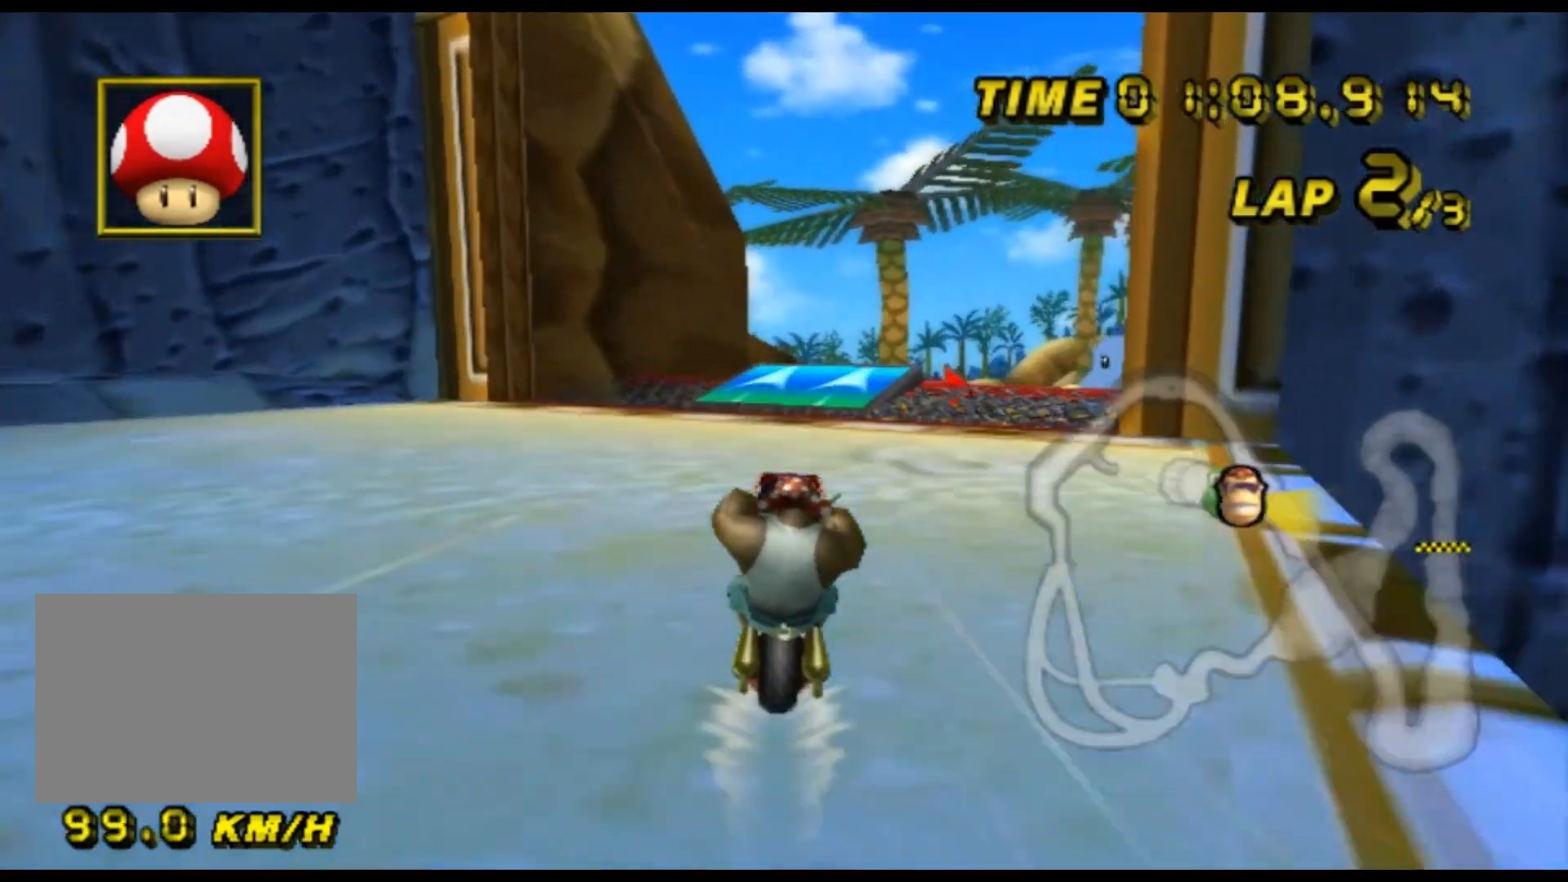
{"dt_ms": 500, "buttons": ["A", "R1"], "left_stick": "right", "events": [[233, "R1", "down"], [267, "left_stick", "up-right"], [433, "left_stick", "right"]]}
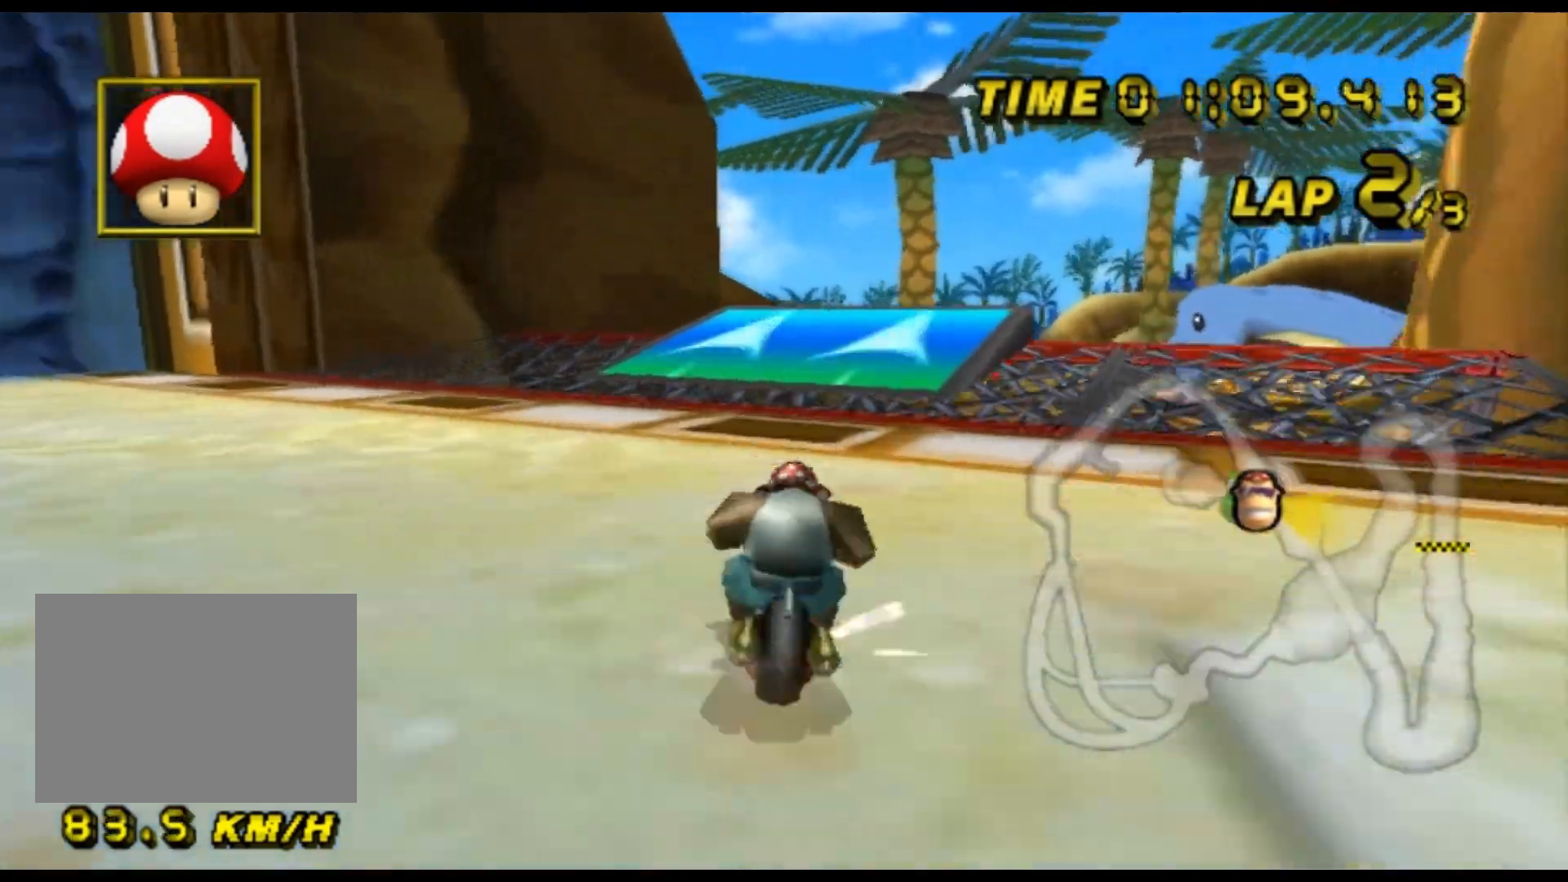
{"dt_ms": 500, "buttons": ["A", "R1"], "left_stick": "right", "events": []}
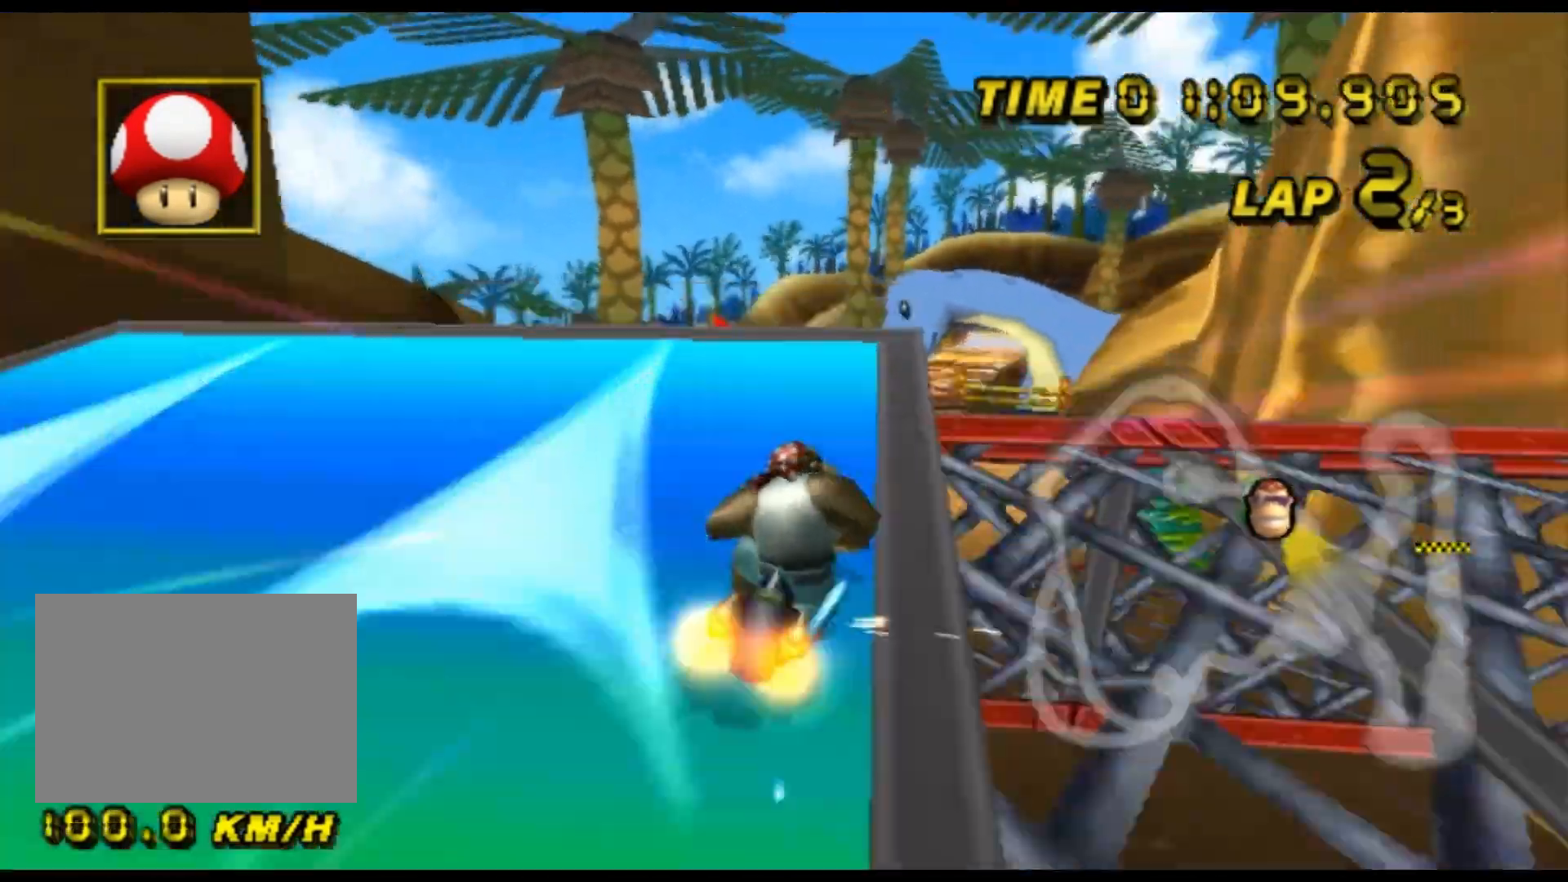
{"dt_ms": 500, "buttons": ["A"], "left_stick": "up-left", "events": [[33, "R1", "up"], [33, "left_stick", "center"], [100, "DPAD_UP", "down"], [100, "left_stick", "left"], [133, "DPAD_UP", "up"], [467, "left_stick", "up-left"]]}
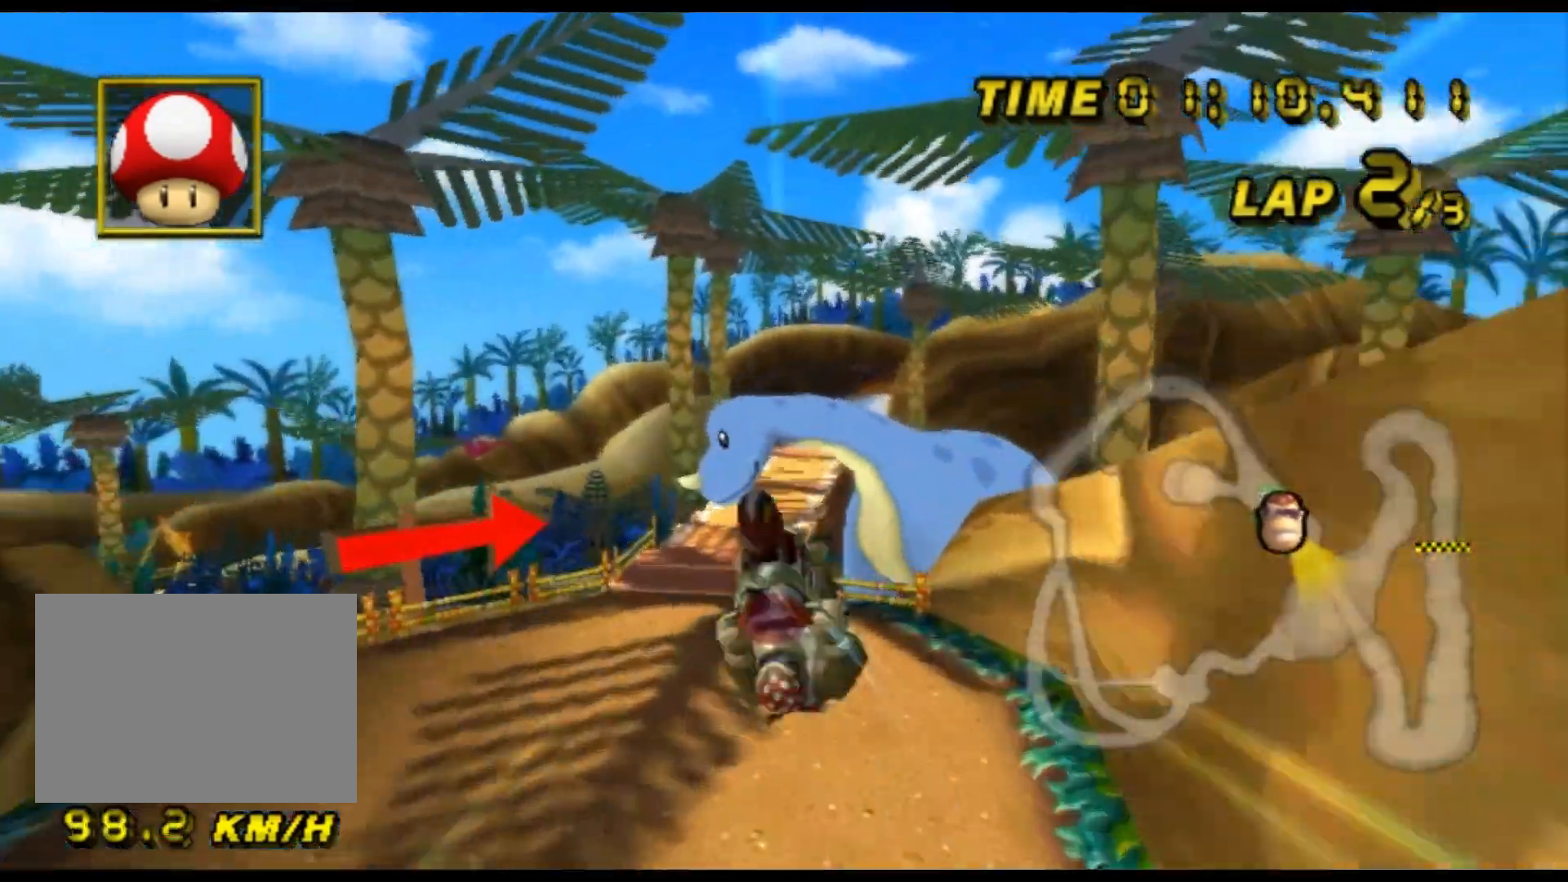
{"dt_ms": 500, "buttons": ["A"], "left_stick": "up", "events": [[33, "left_stick", "up"]]}
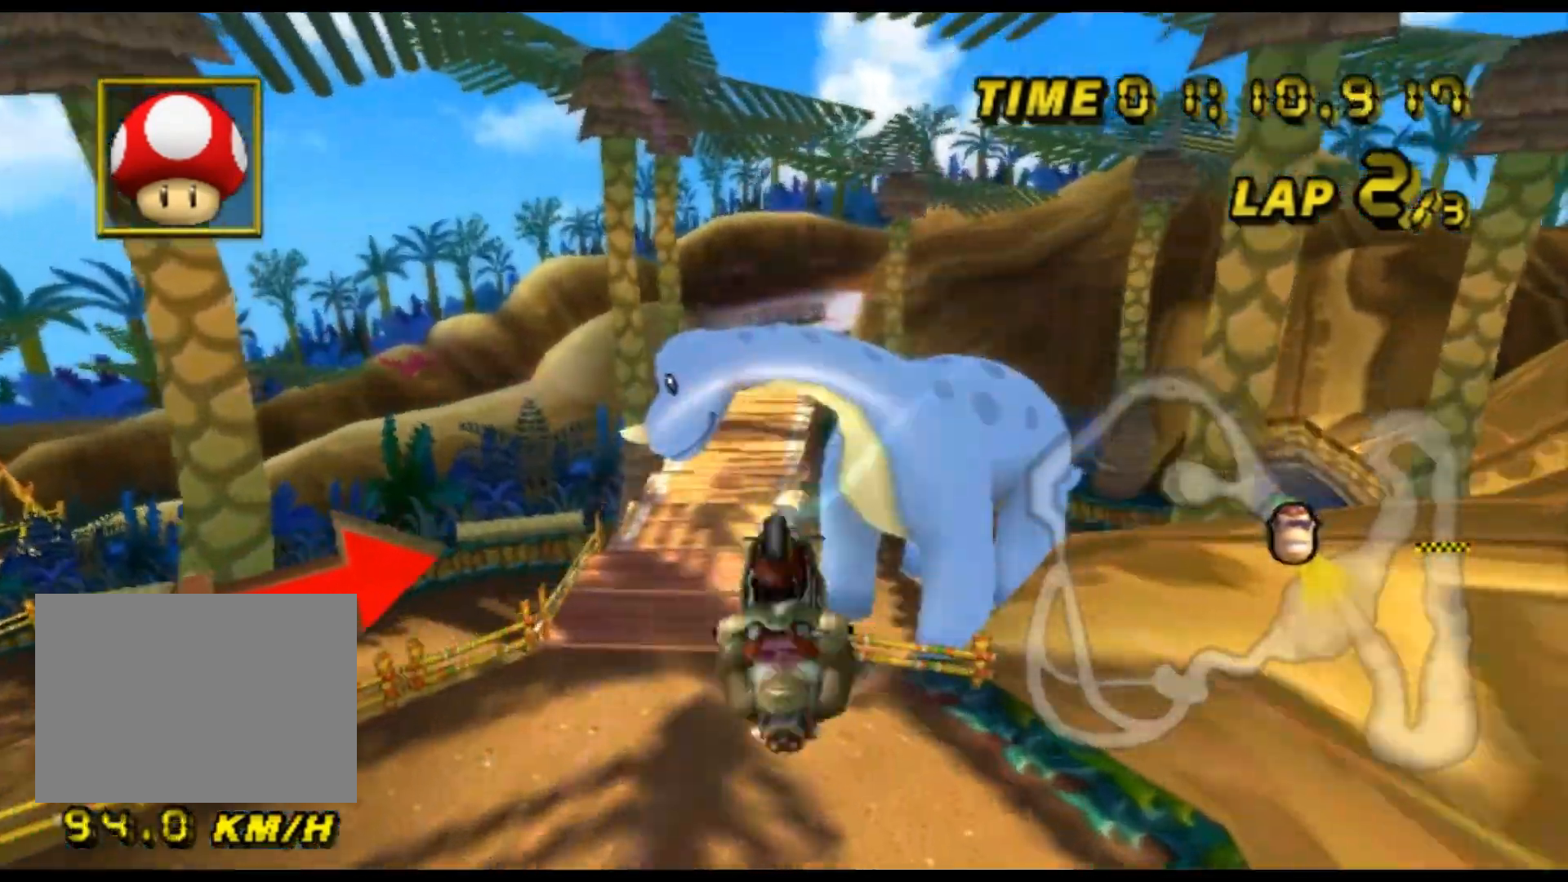
{"dt_ms": 500, "buttons": ["A"], "left_stick": "down", "events": [[167, "left_stick", "up-right"], [267, "left_stick", "down-right"], [333, "left_stick", "down"]]}
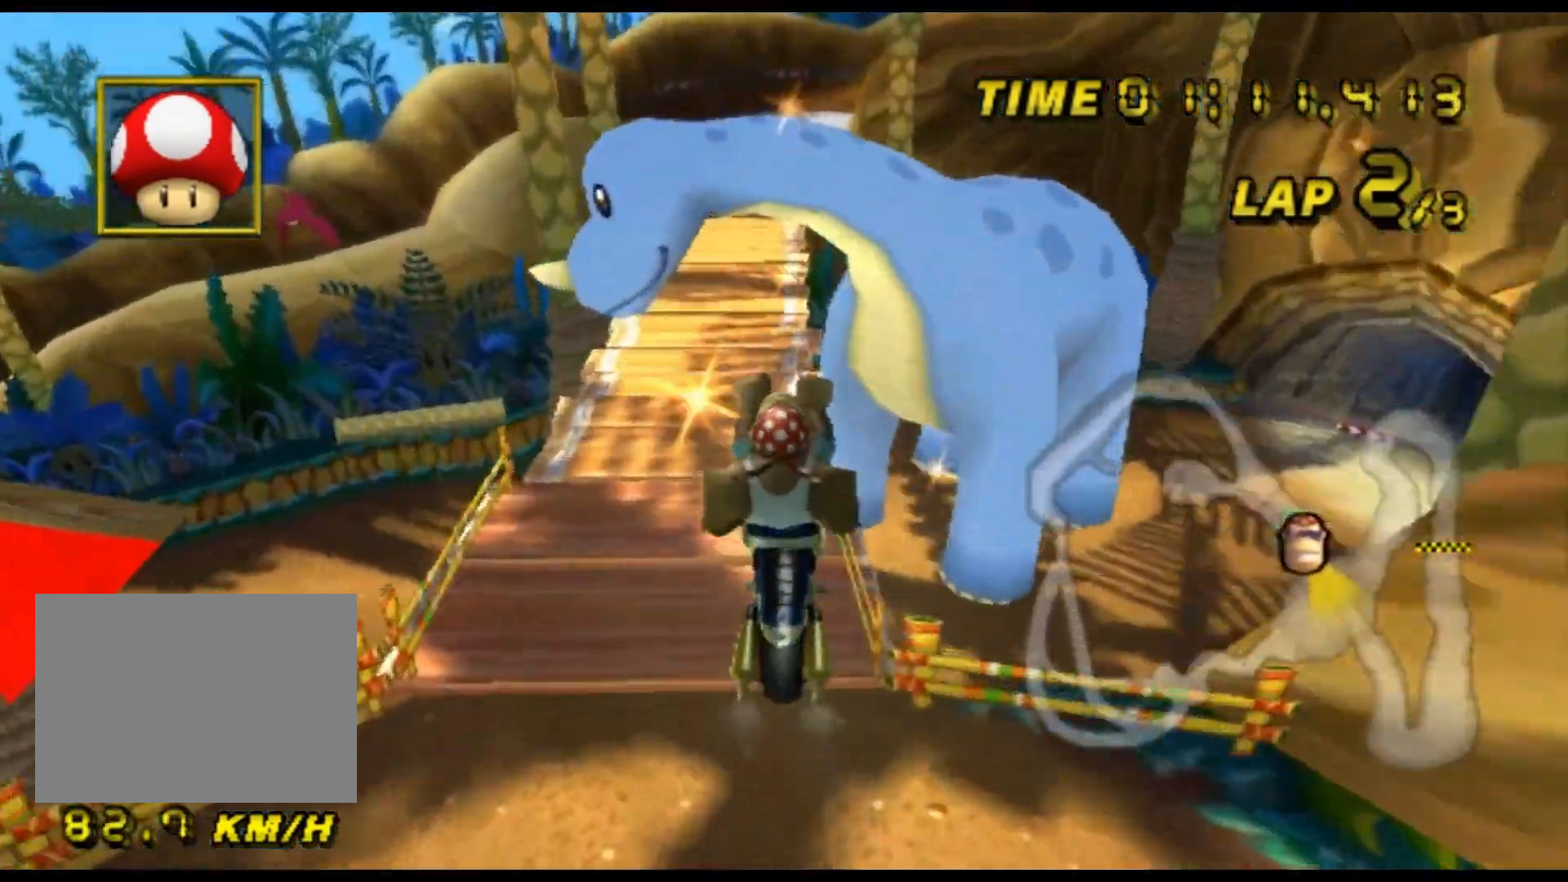
{"dt_ms": 500, "buttons": ["A"], "left_stick": "center", "events": [[467, "left_stick", "center"]]}
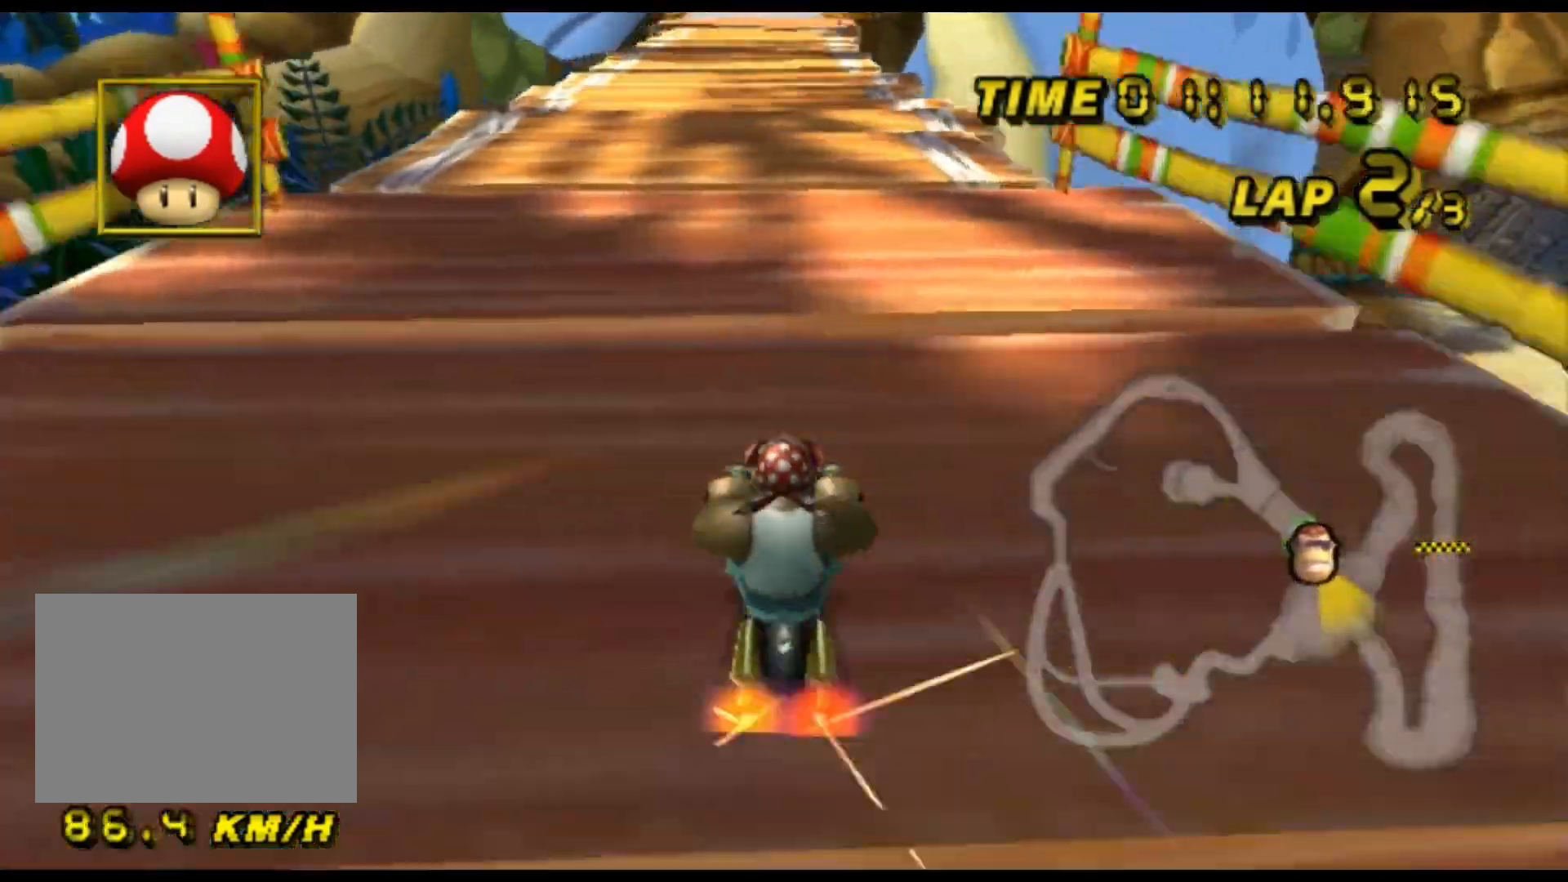
{"dt_ms": 1000, "buttons": ["A"], "left_stick": "center", "events": [[133, "DPAD_DOWN", "down"], [167, "DPAD_DOWN", "up"], [500, "left_stick", "up-right"], [700, "left_stick", "center"], [867, "left_stick", "left"], [1000, "left_stick", "center"]]}
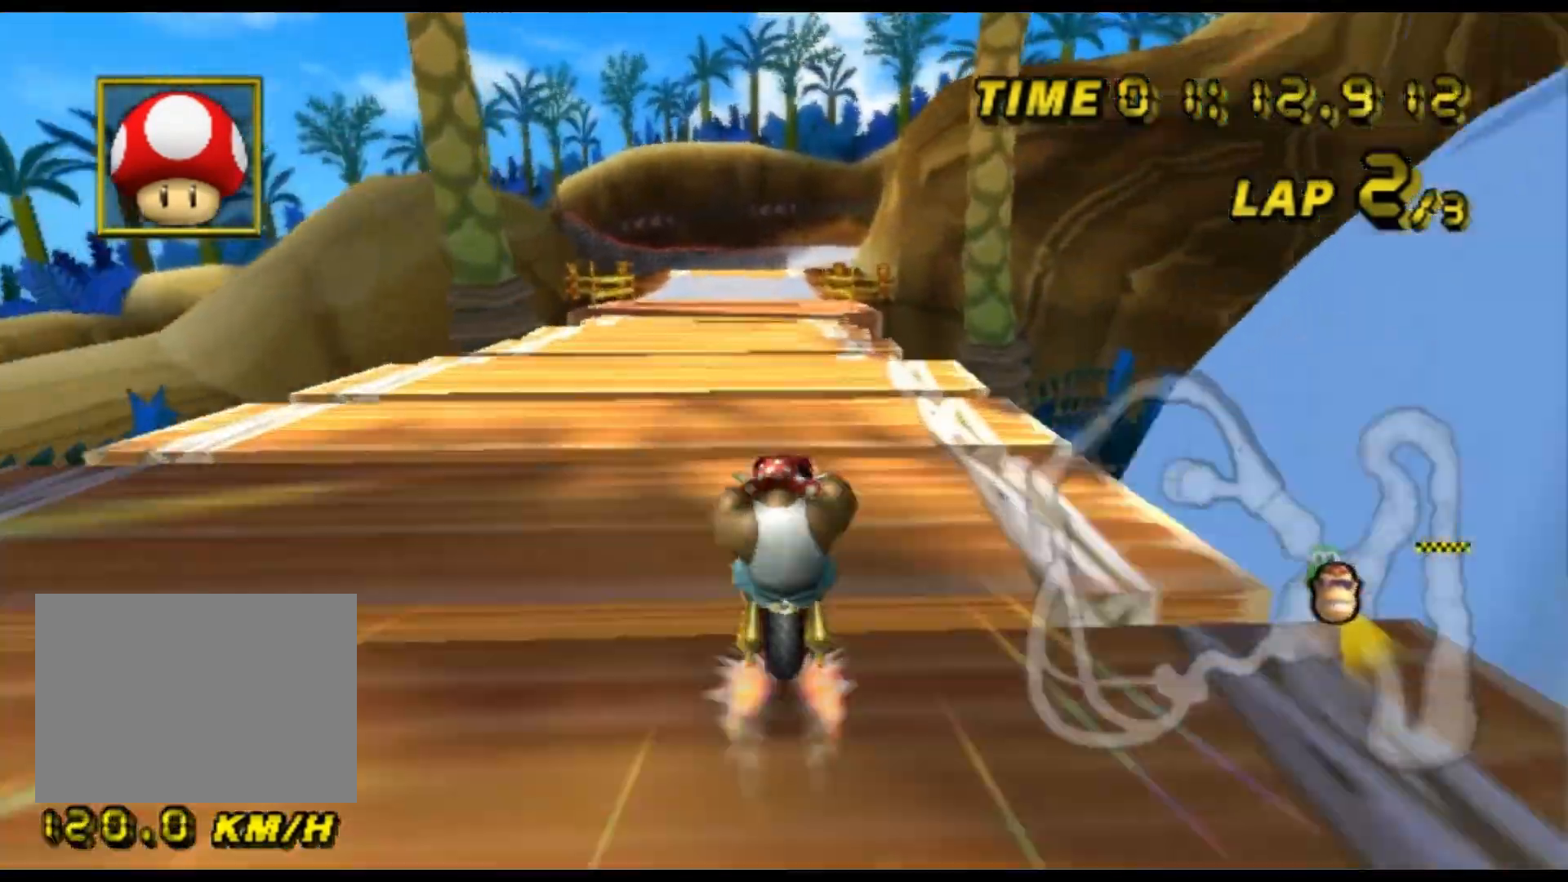
{"dt_ms": 500, "buttons": ["A"], "left_stick": "center", "events": []}
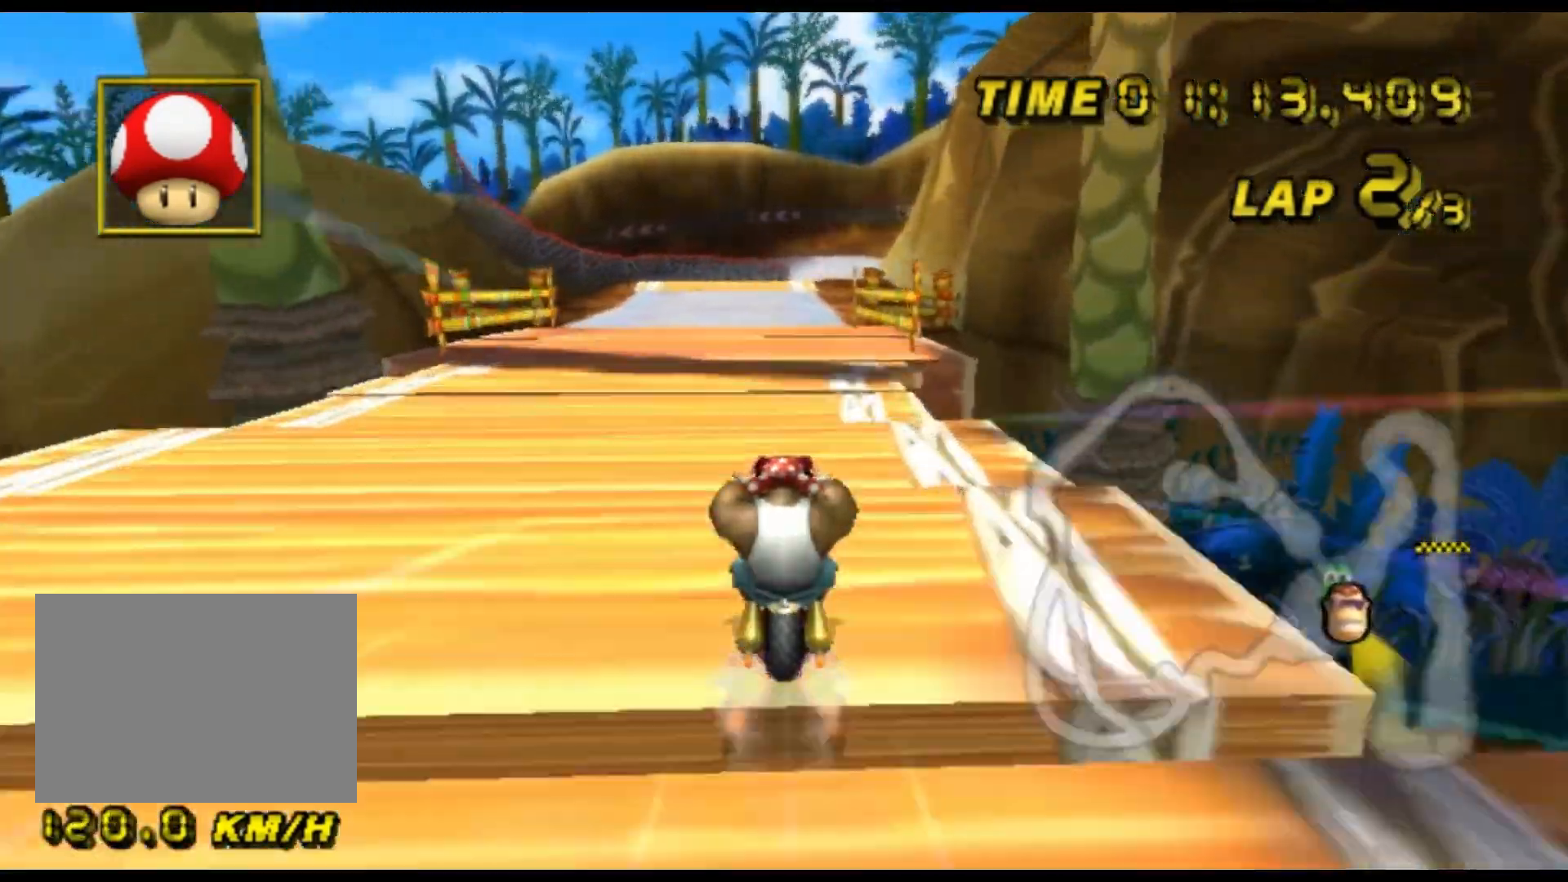
{"dt_ms": 500, "buttons": ["A"], "left_stick": "center", "events": []}
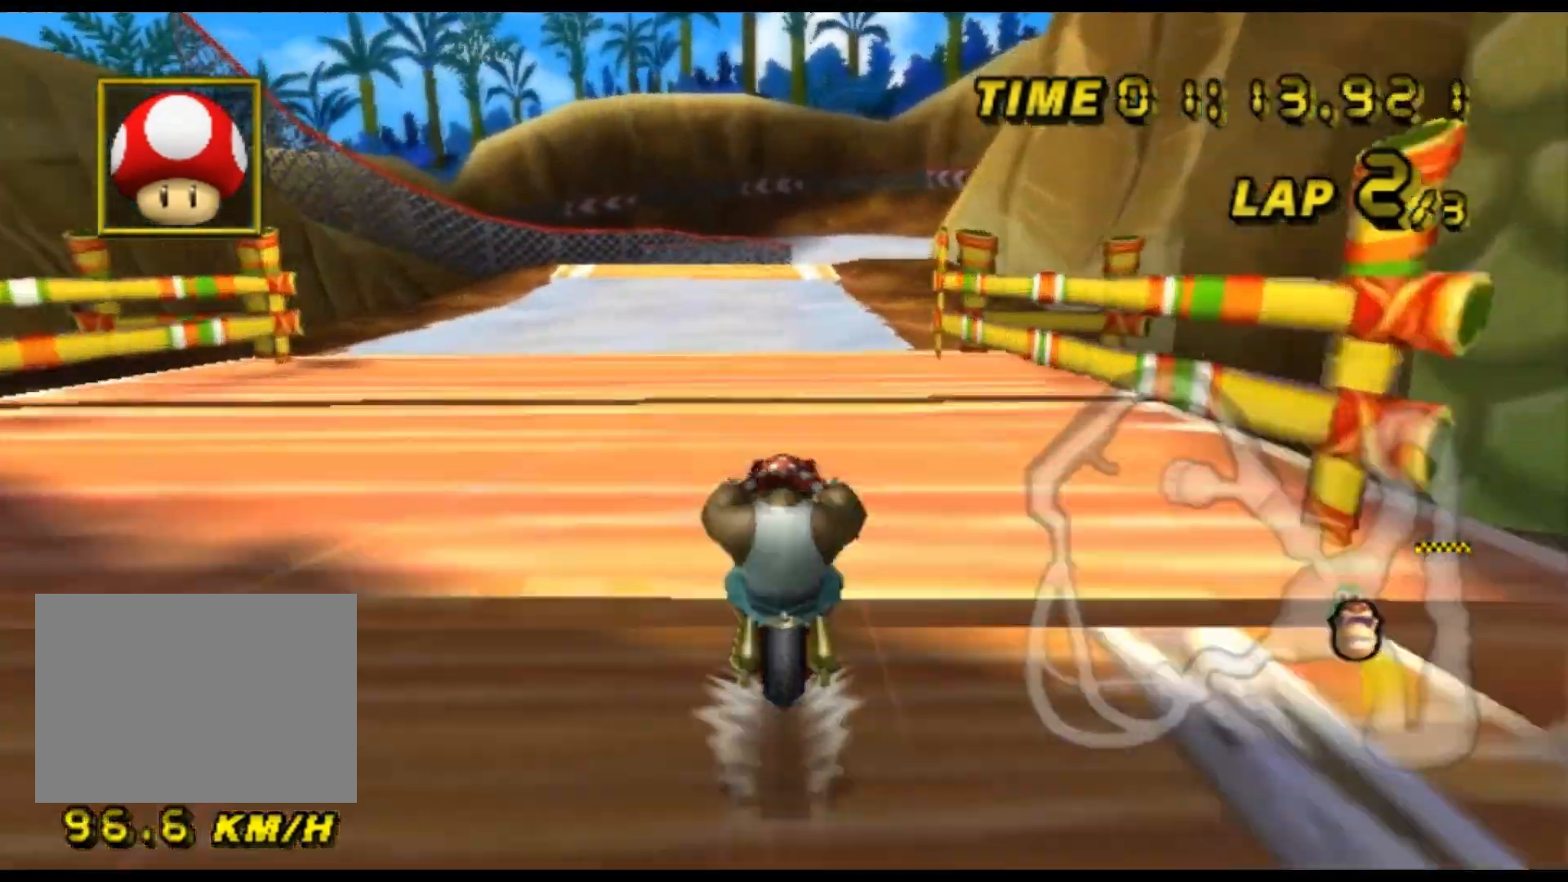
{"dt_ms": 500, "buttons": ["A"], "left_stick": "center", "events": []}
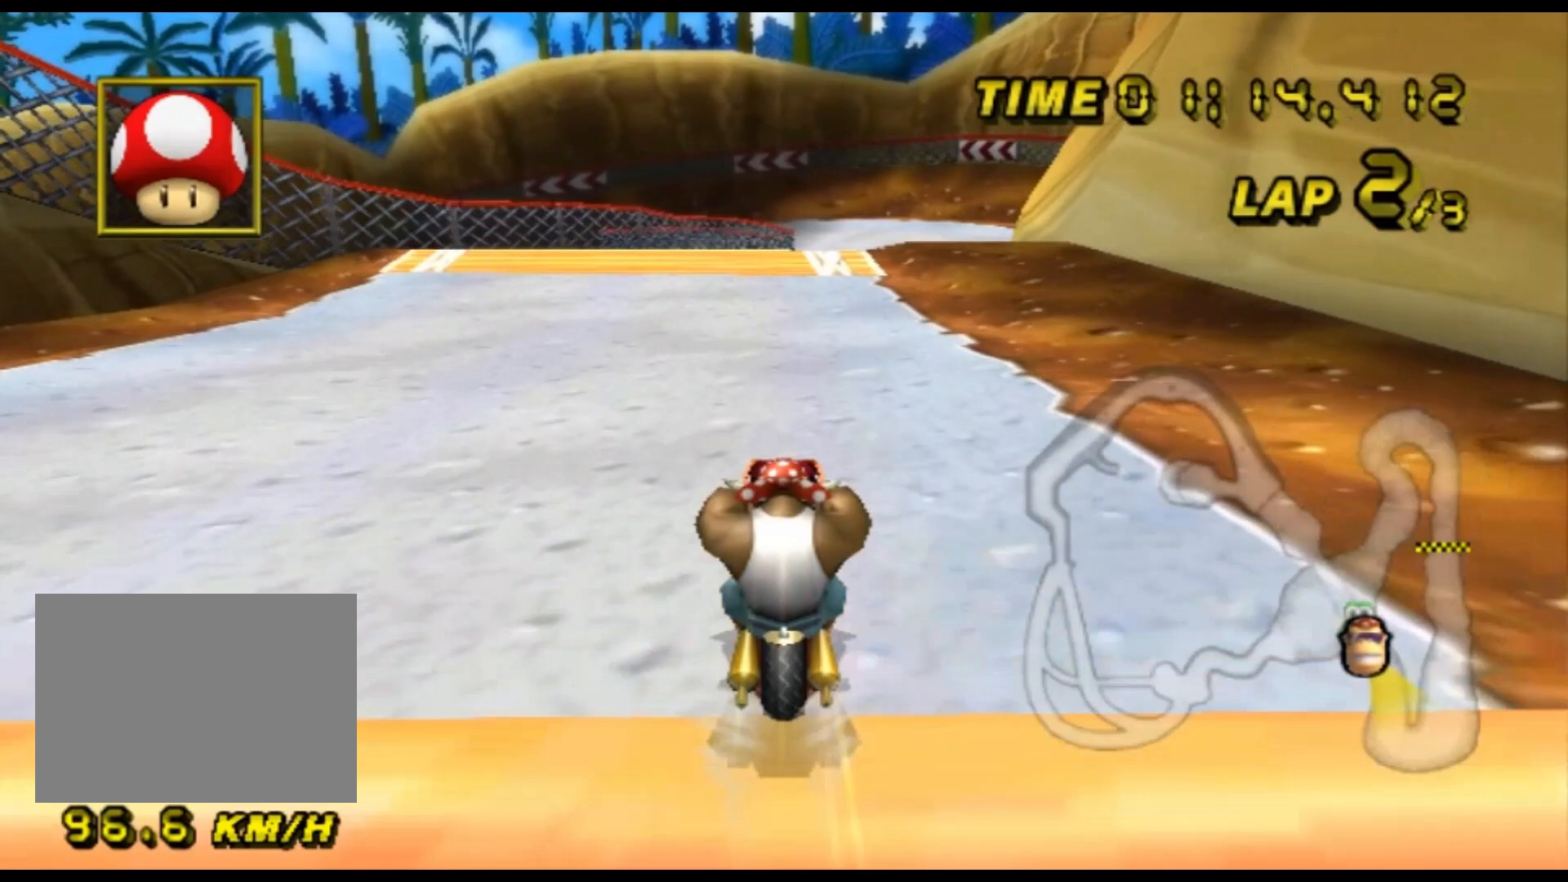
{"dt_ms": 500, "buttons": ["A", "R1"], "left_stick": "up-right", "events": [[67, "R1", "down"], [133, "left_stick", "left"], [233, "left_stick", "up-left"], [433, "left_stick", "up-right"]]}